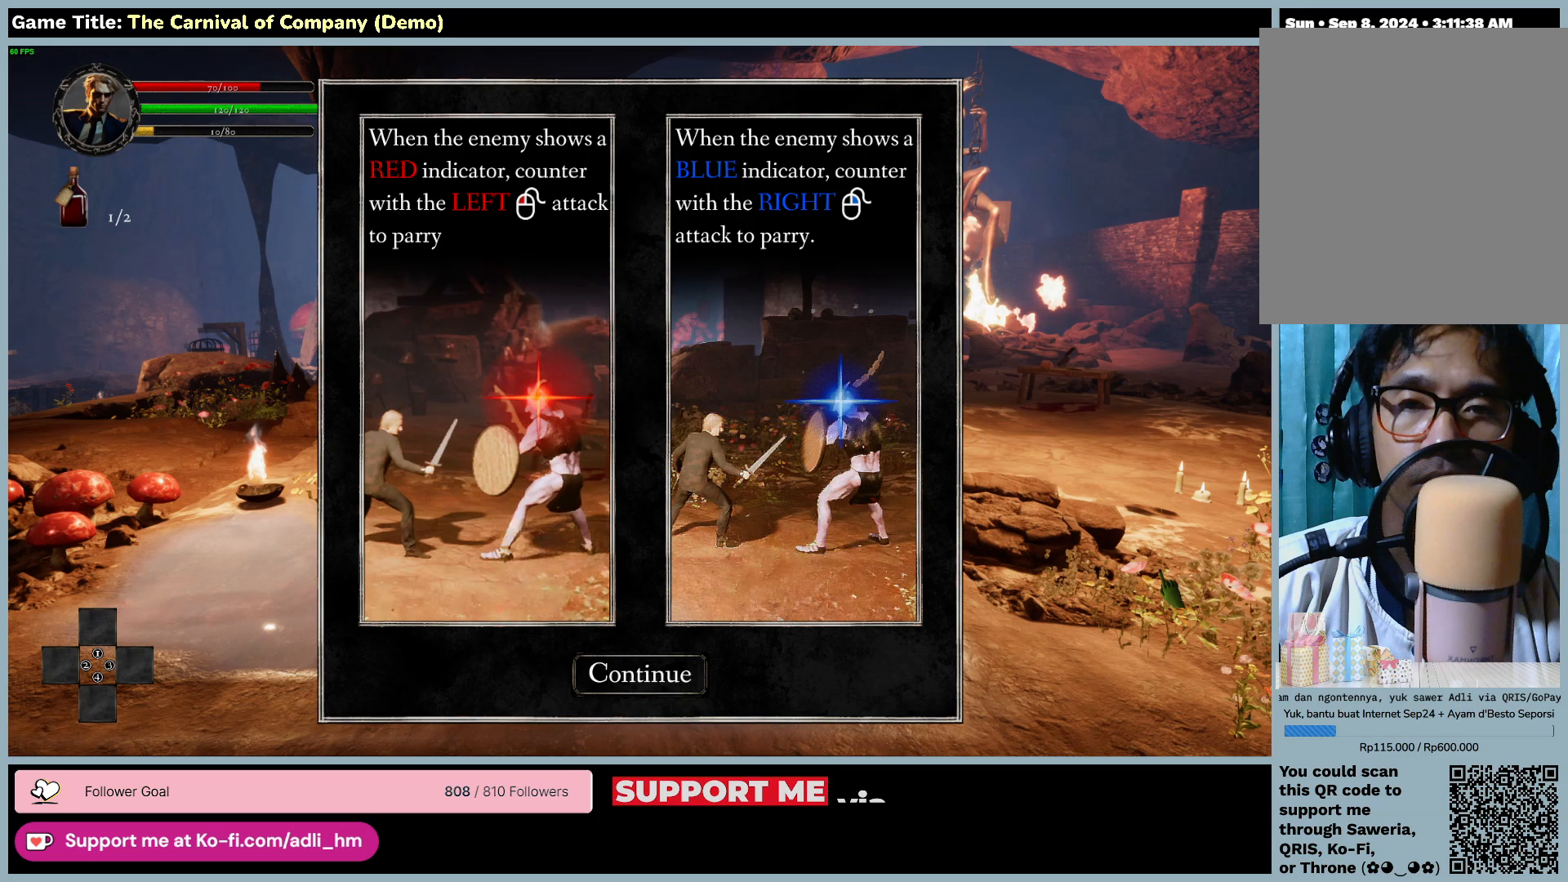
Gameplay with keyboard and mouse; each line is a JSON object with the keys and mouse buttons held at the frame after it. "events" lists presses ("down") and releases ("up") of "0", "1", "2", "3", "4", "5", "6", "7", "8", "9", "a", "alt", "b", "c", "caps_lock", "ctrl", "d", "down", "e", "escape", "f", "f1", "f2", "f3", "f4", "f5", "f6", "f7", "f8", "g", "h", "i", "j", "k", "l", "left", "m", "n", "o", "p", "q", "r", "return", "right", "s", "shift", "space", "t", "tab", "tilde", "u", "up", "v", "w", "x", "y", "z", "mouse_left", "mouse_wheel" and "mouse_right" between this image and that frame as [ms after this image, input, new state], when the widget could be followed in between. "mouse_left", "mouse_wheel", "mouse_right" = the "left", "wheel", "right" buttons of the "mouse" list. No other keys are recorded. "wheel" means that the mouse wheel is clicked or scrolled. Not read: mouse_move.
{"keys": [], "mouse": [], "events": []}
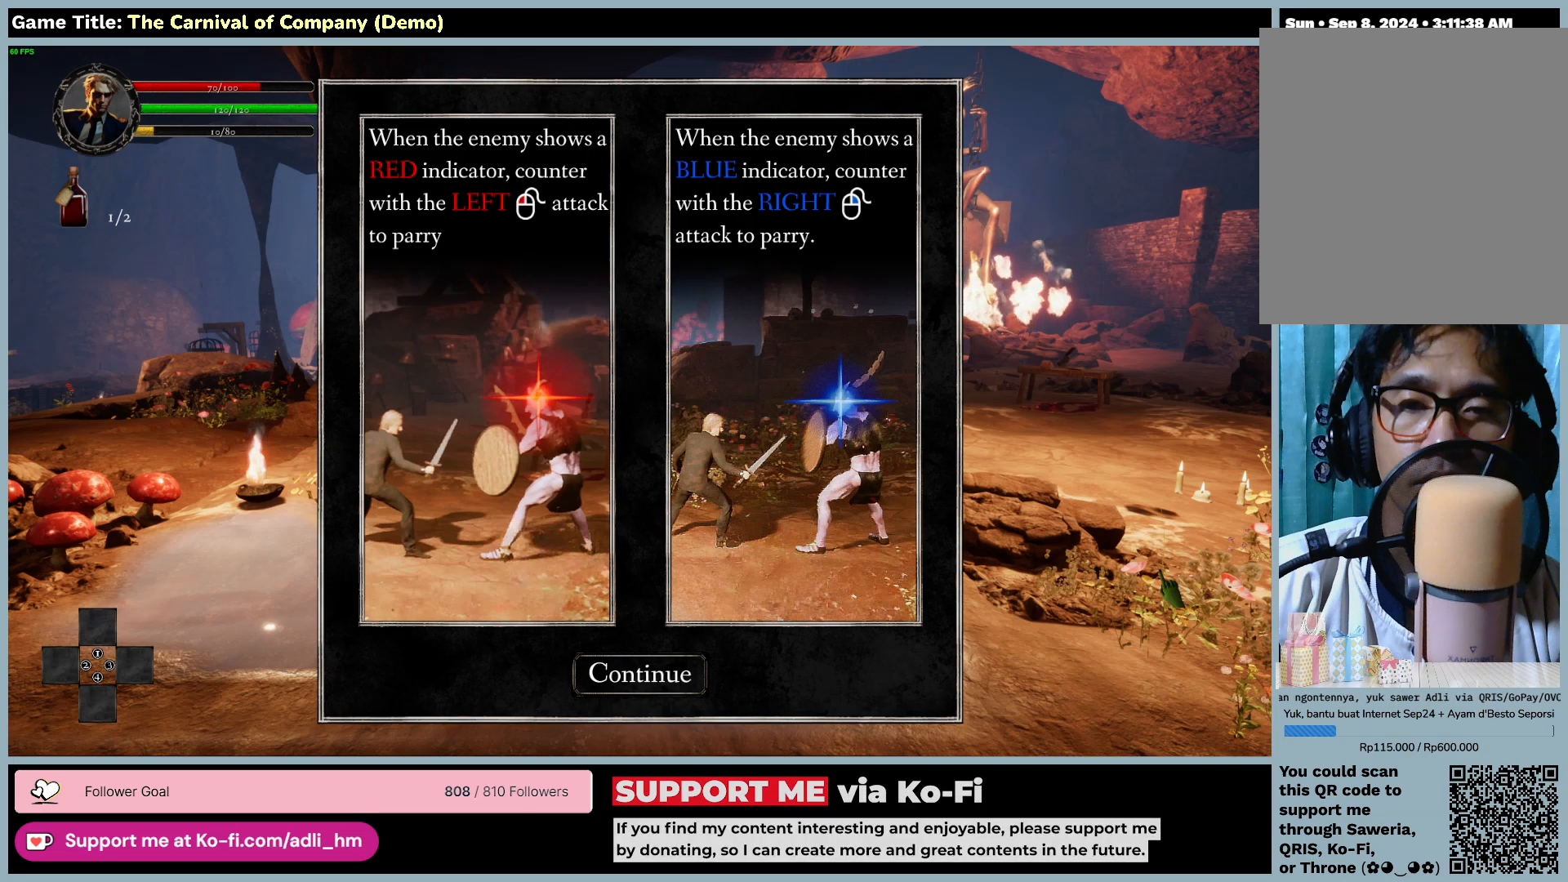
{"keys": [], "mouse": [], "events": []}
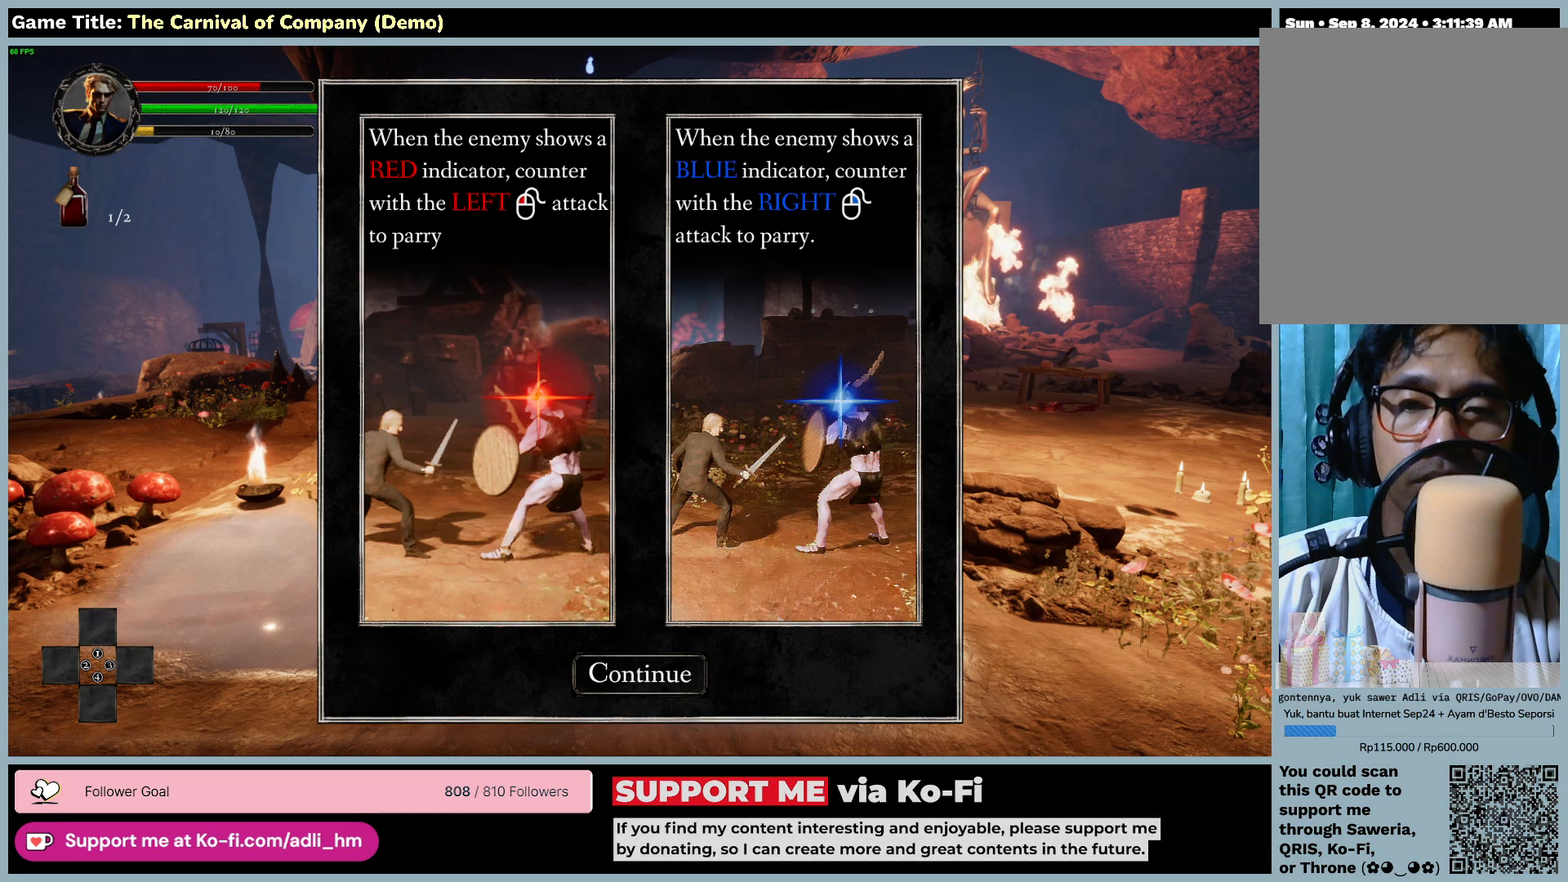
{"keys": ["space"], "mouse": [], "events": [[150, "mouse_left", "down"], [467, "mouse_left", "up"], [500, "space", "down"]]}
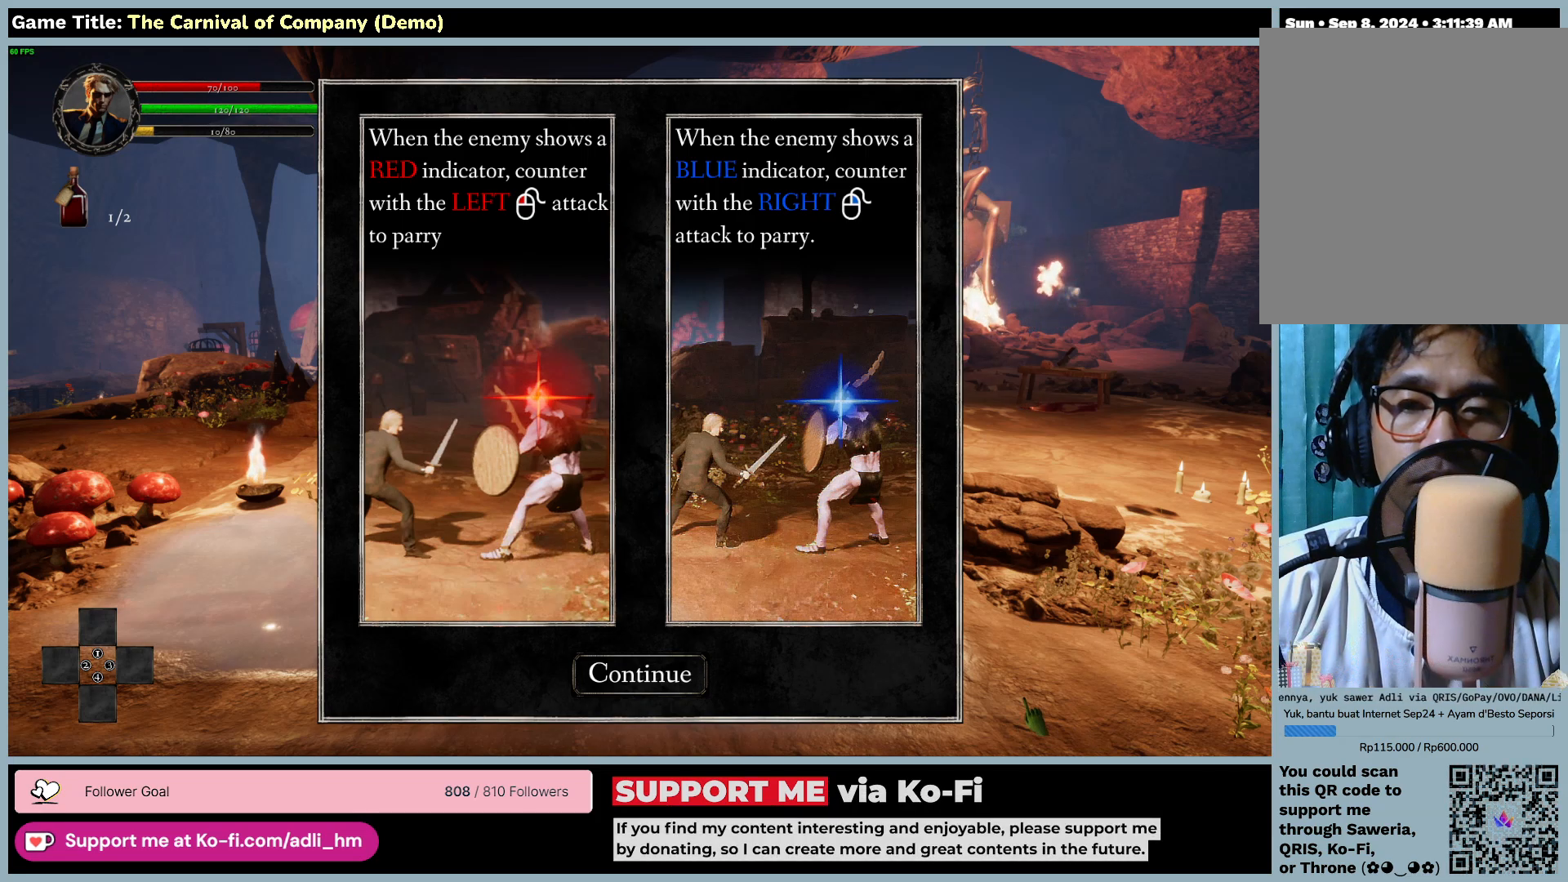
{"keys": [], "mouse": [], "events": [[467, "space", "up"]]}
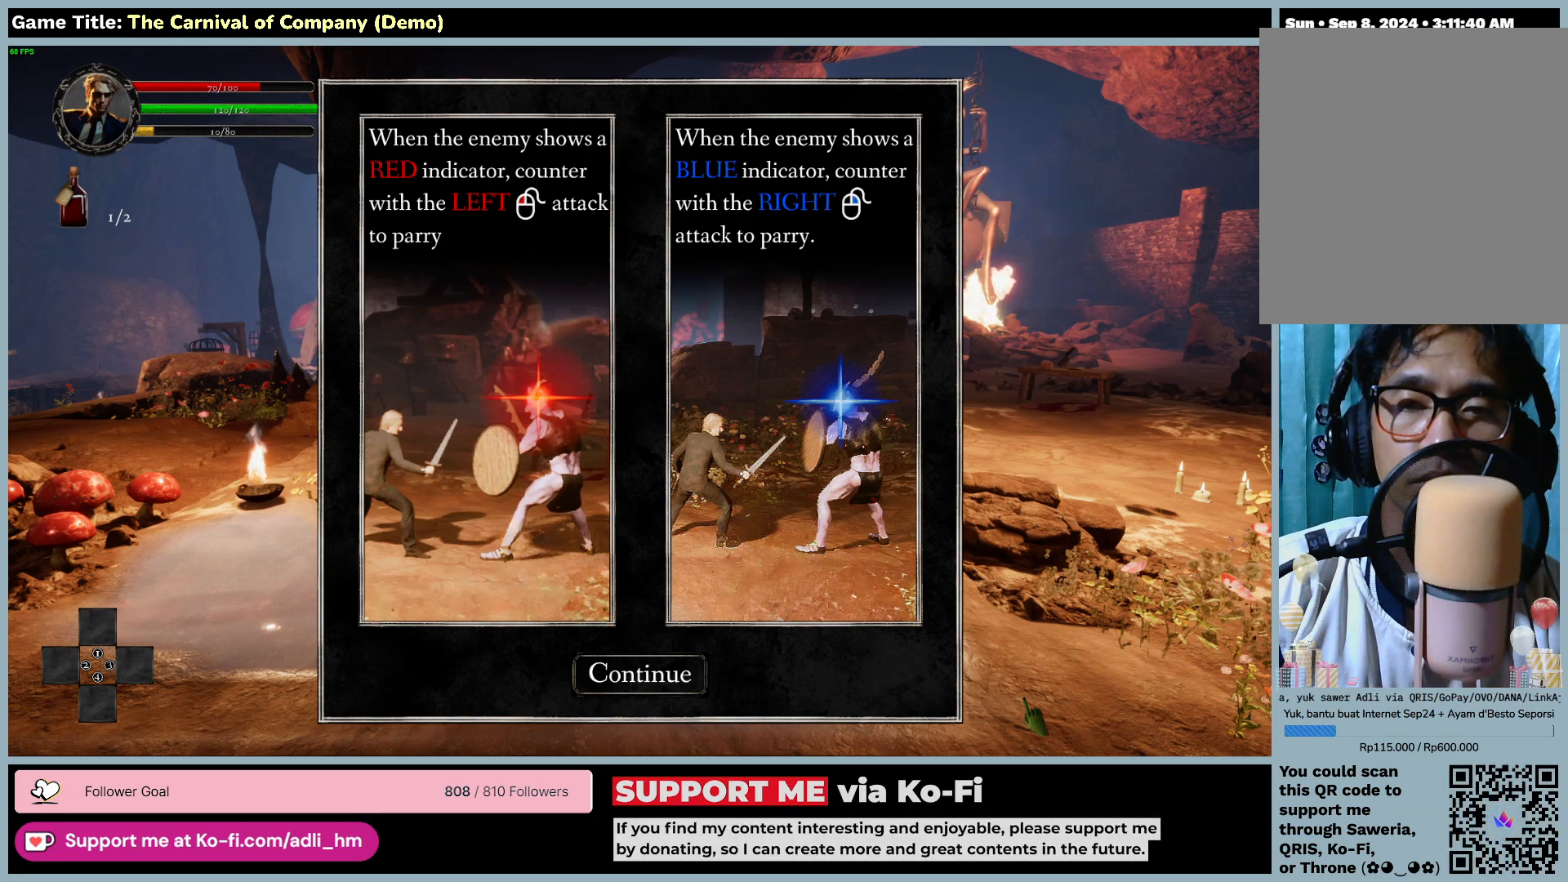
{"keys": [], "mouse": [], "events": []}
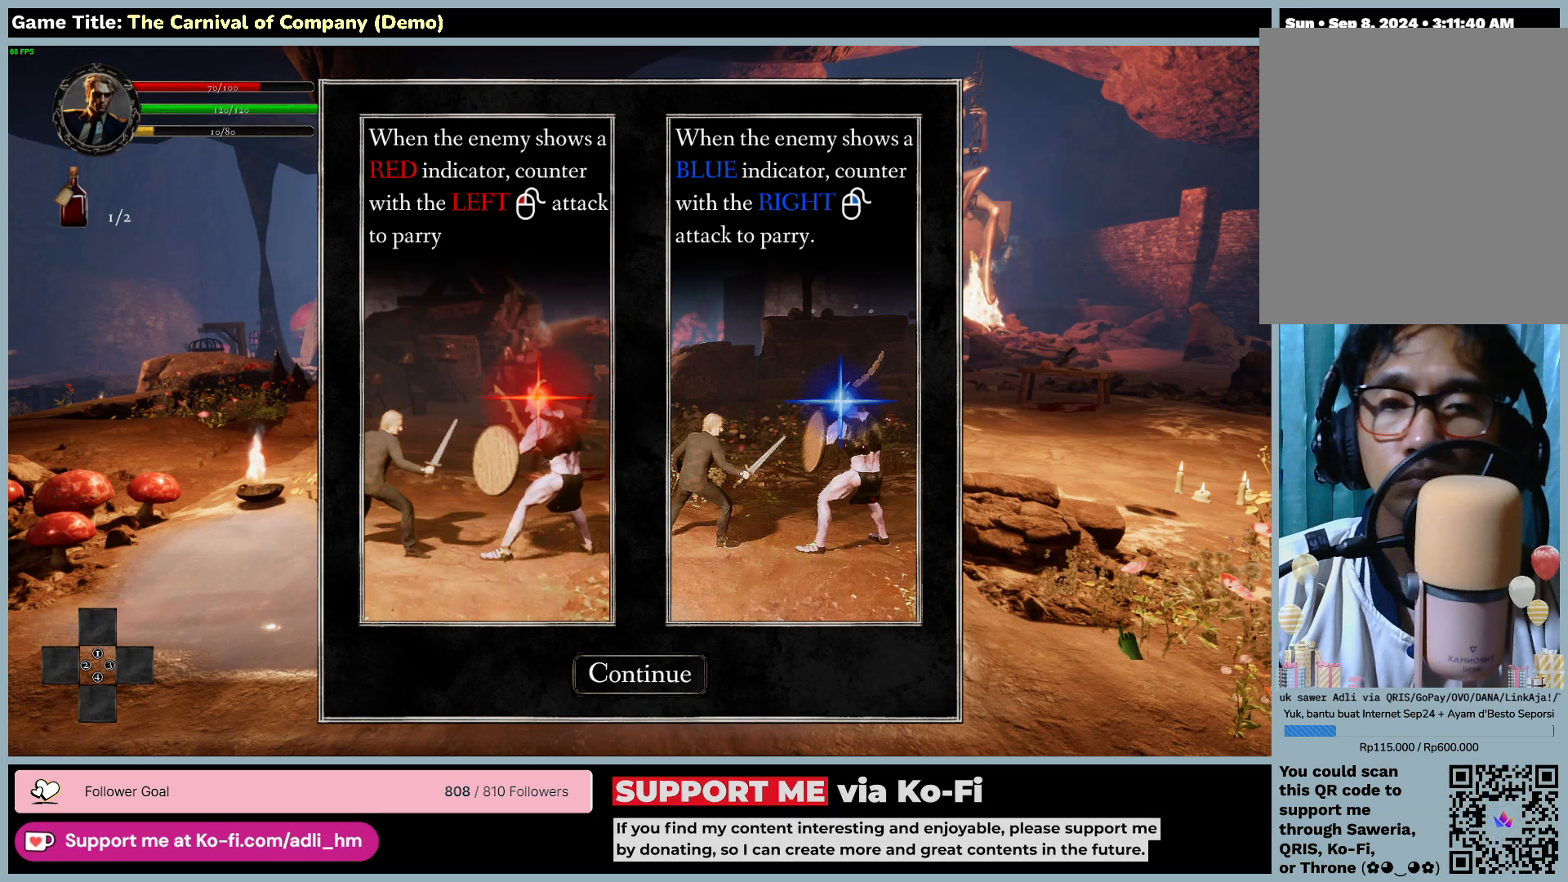
{"keys": [], "mouse": [], "events": []}
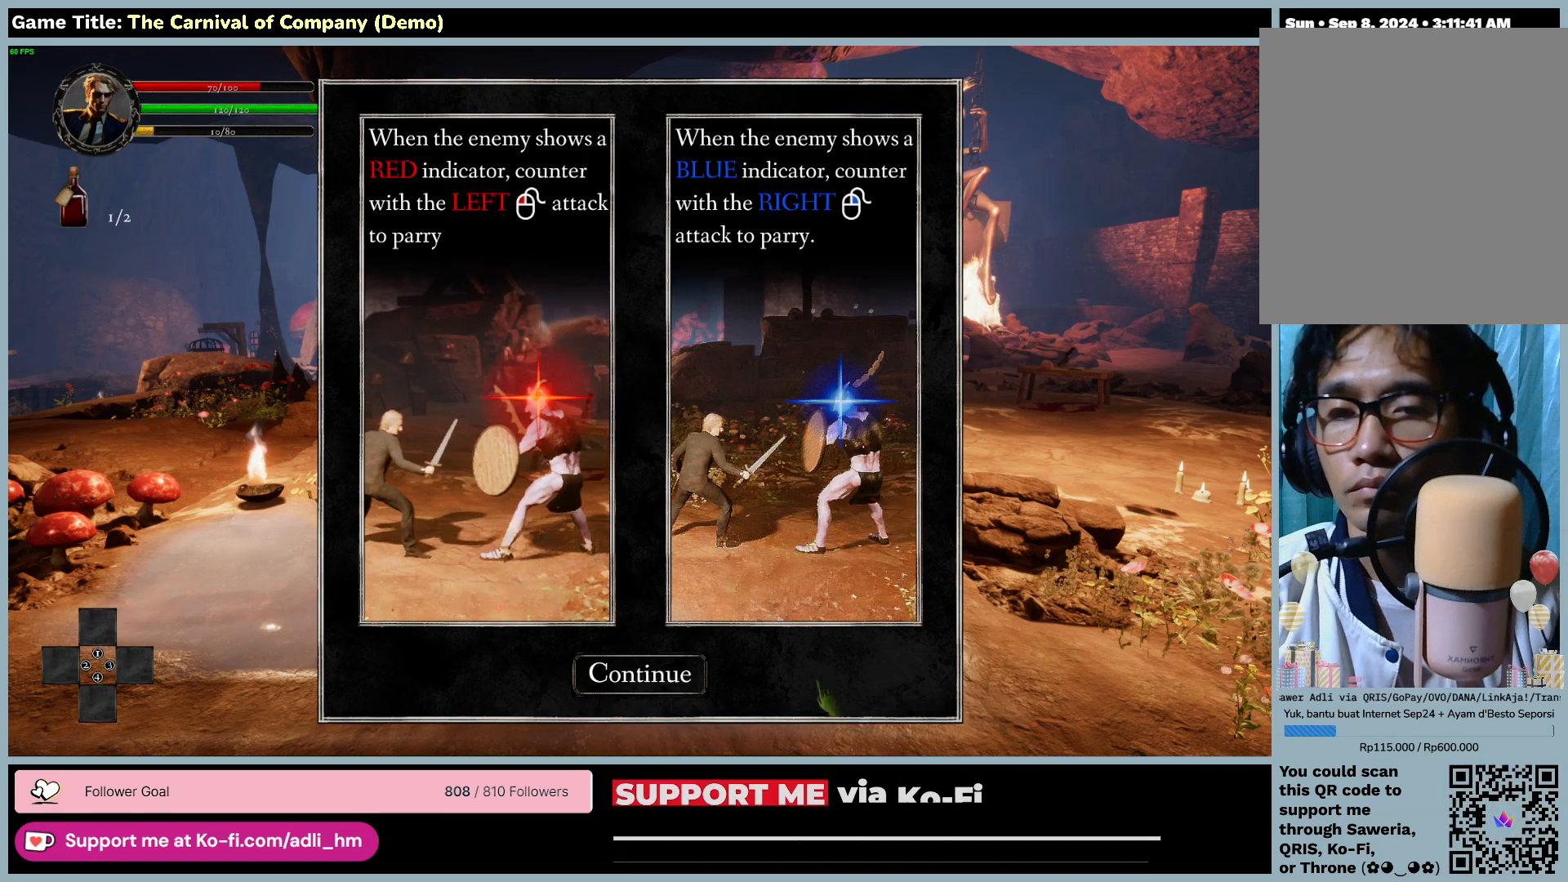
{"keys": [], "mouse": ["left"], "events": [[483, "mouse_left", "down"]]}
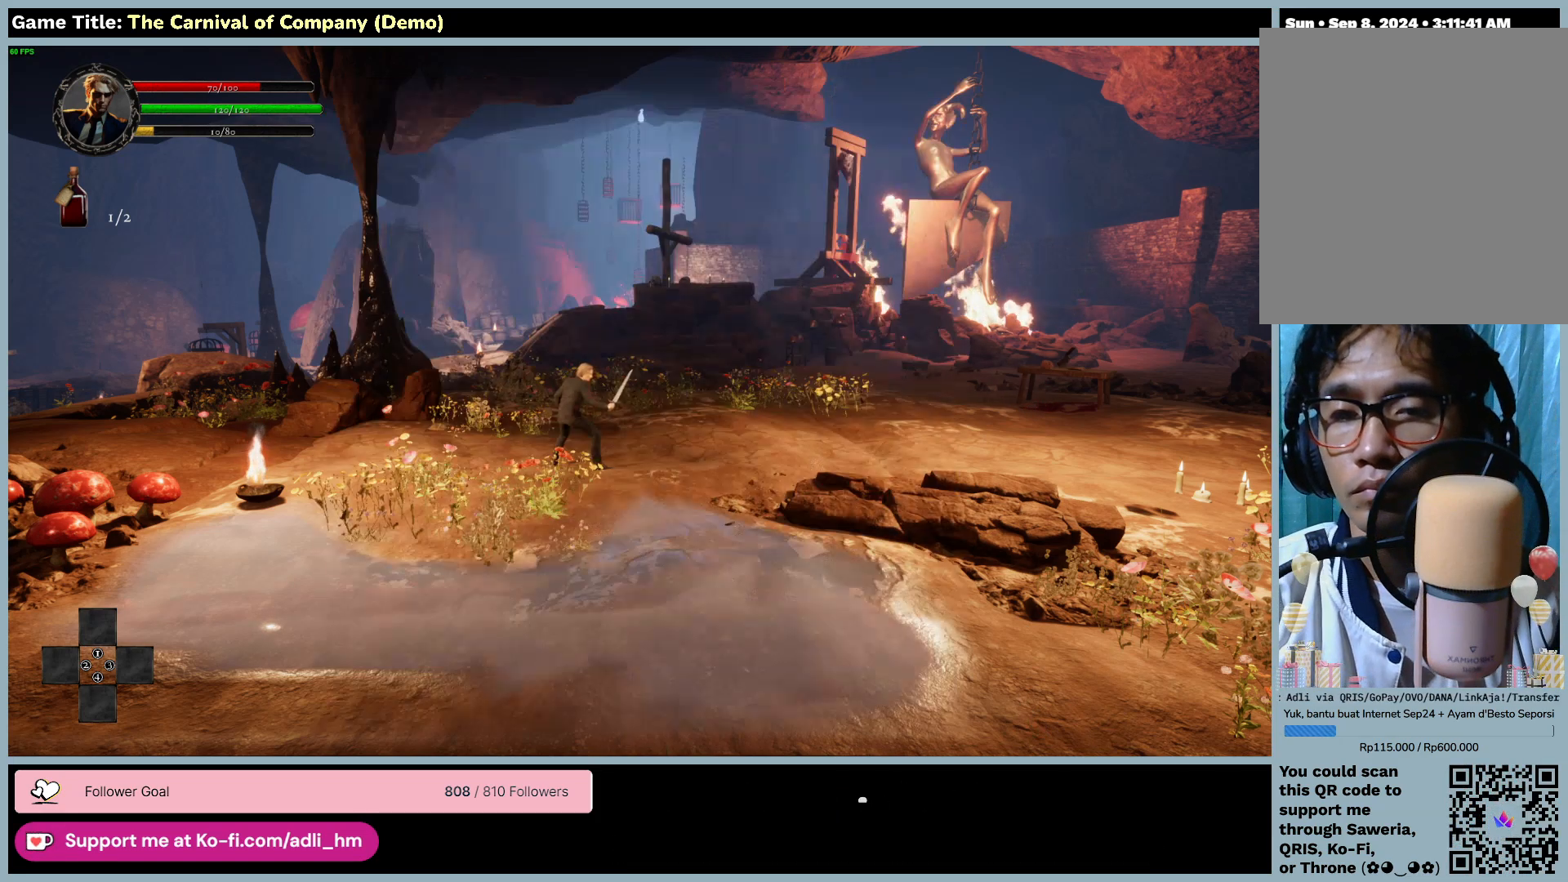
{"keys": ["d"], "mouse": [], "events": [[300, "mouse_left", "up"], [417, "d", "down"]]}
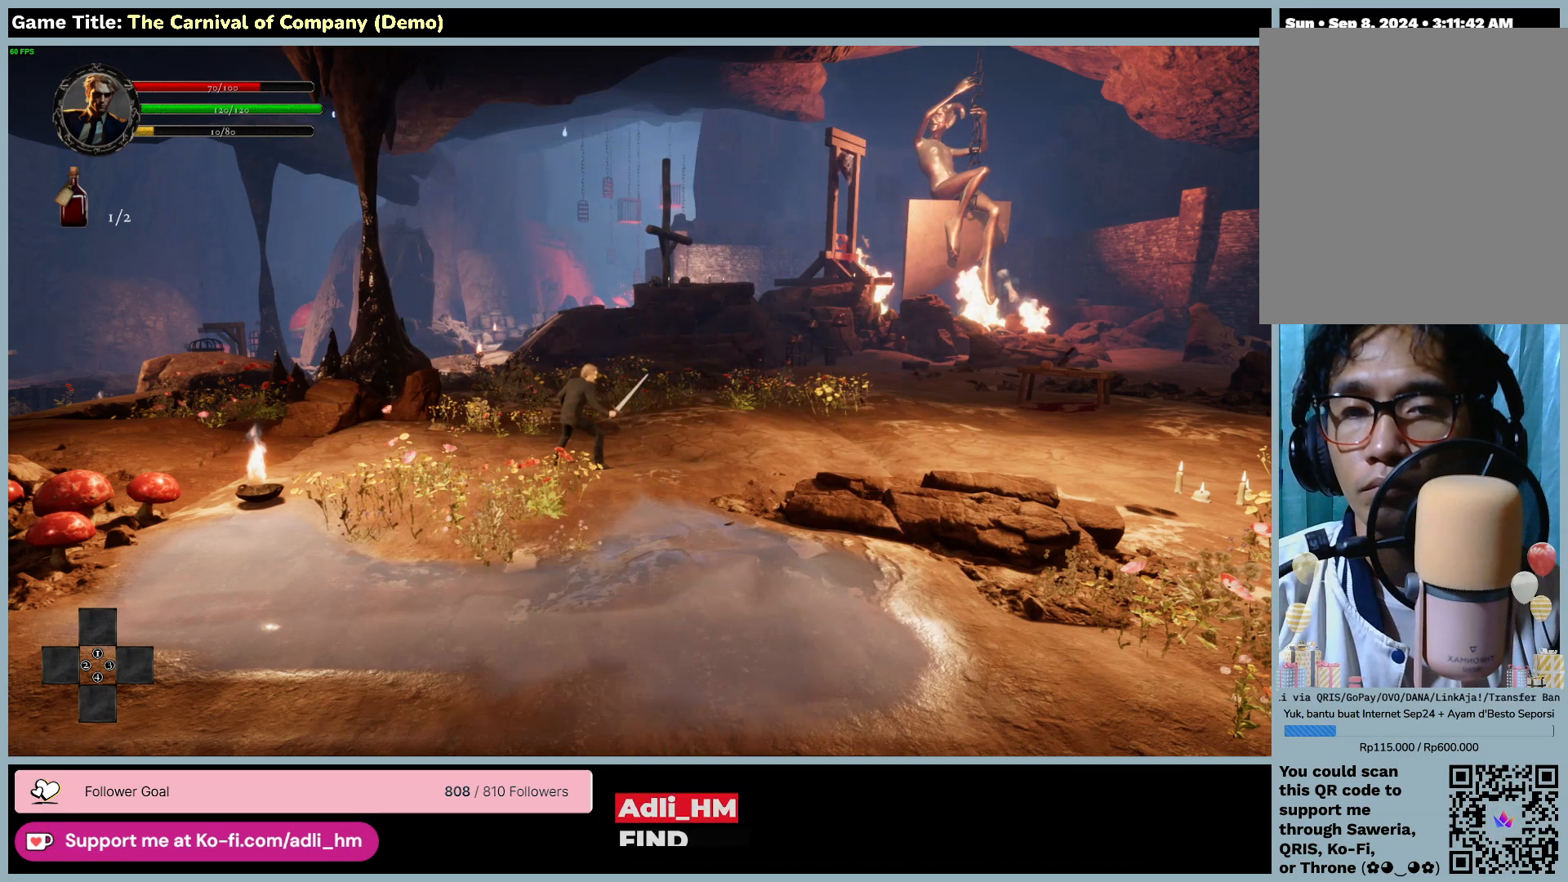
{"keys": ["d"], "mouse": [], "events": []}
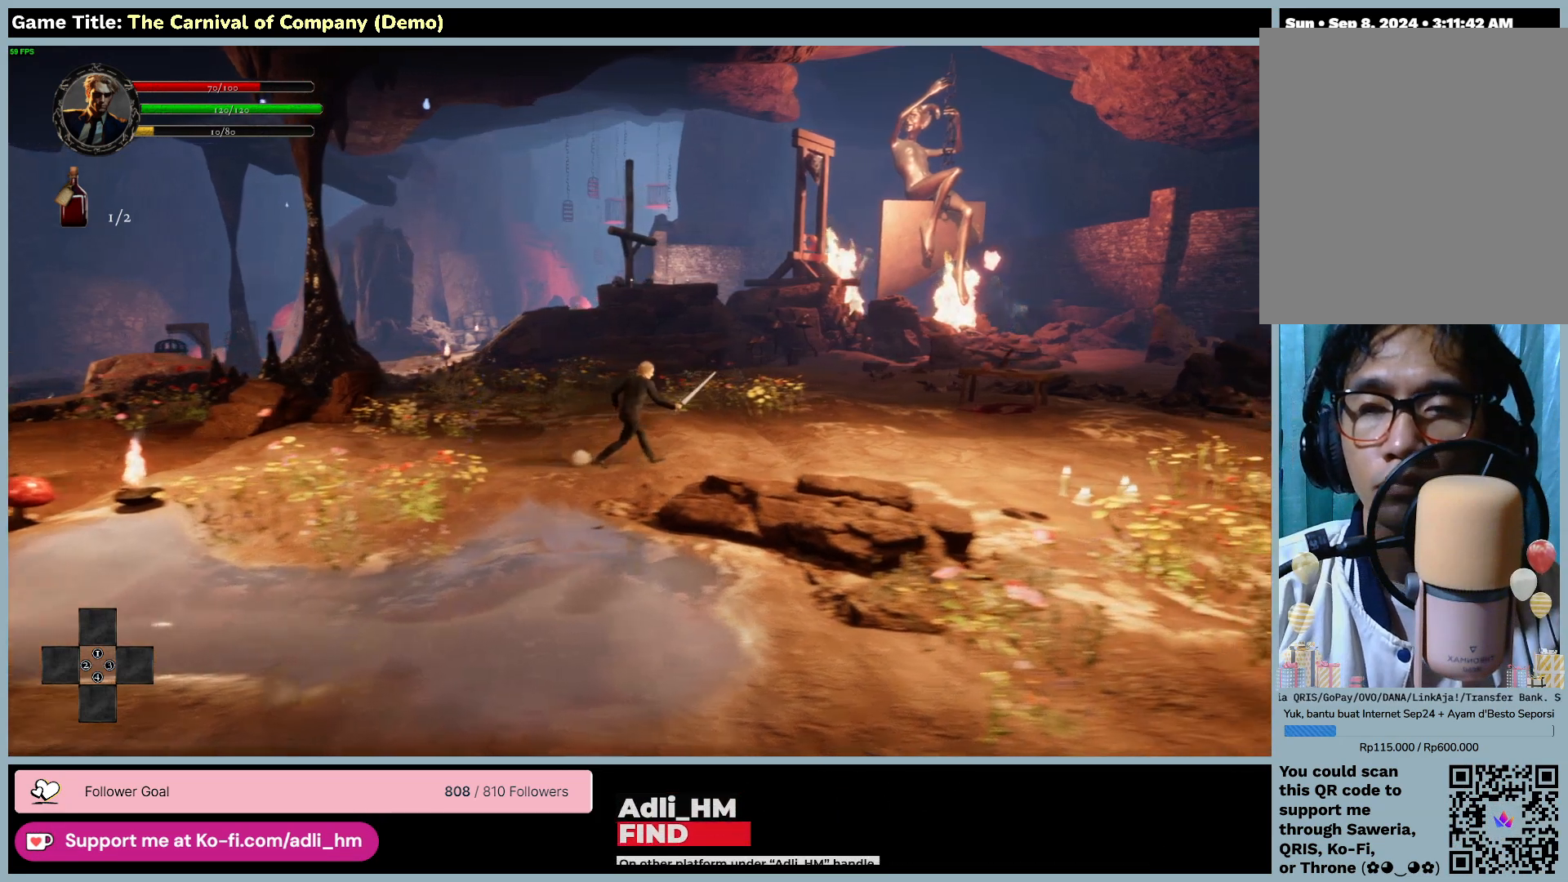
{"keys": ["d"], "mouse": [], "events": []}
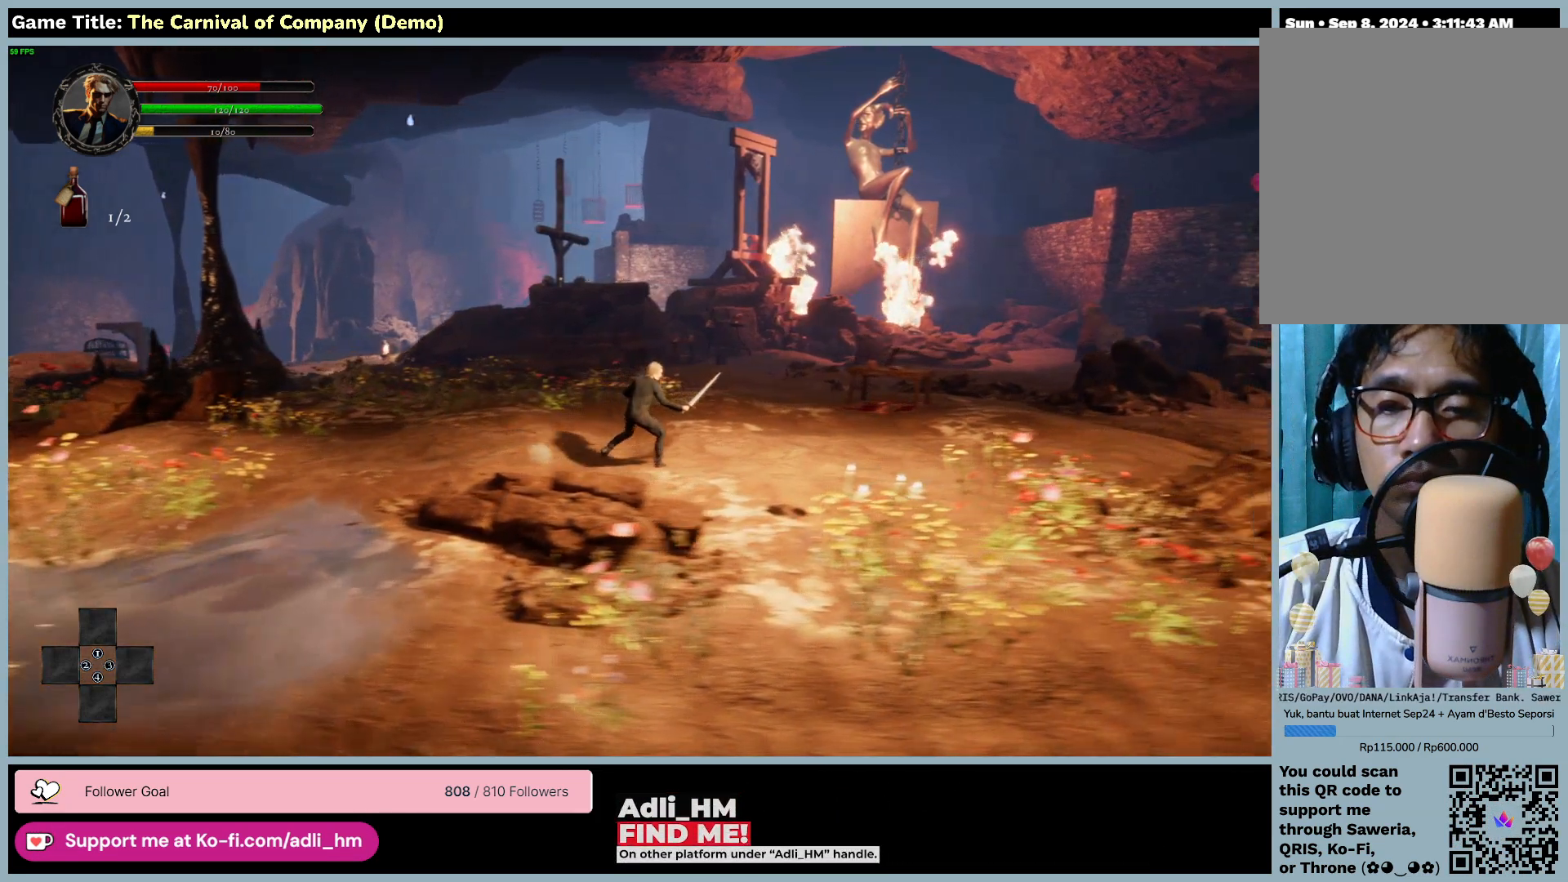
{"keys": ["d"], "mouse": [], "events": []}
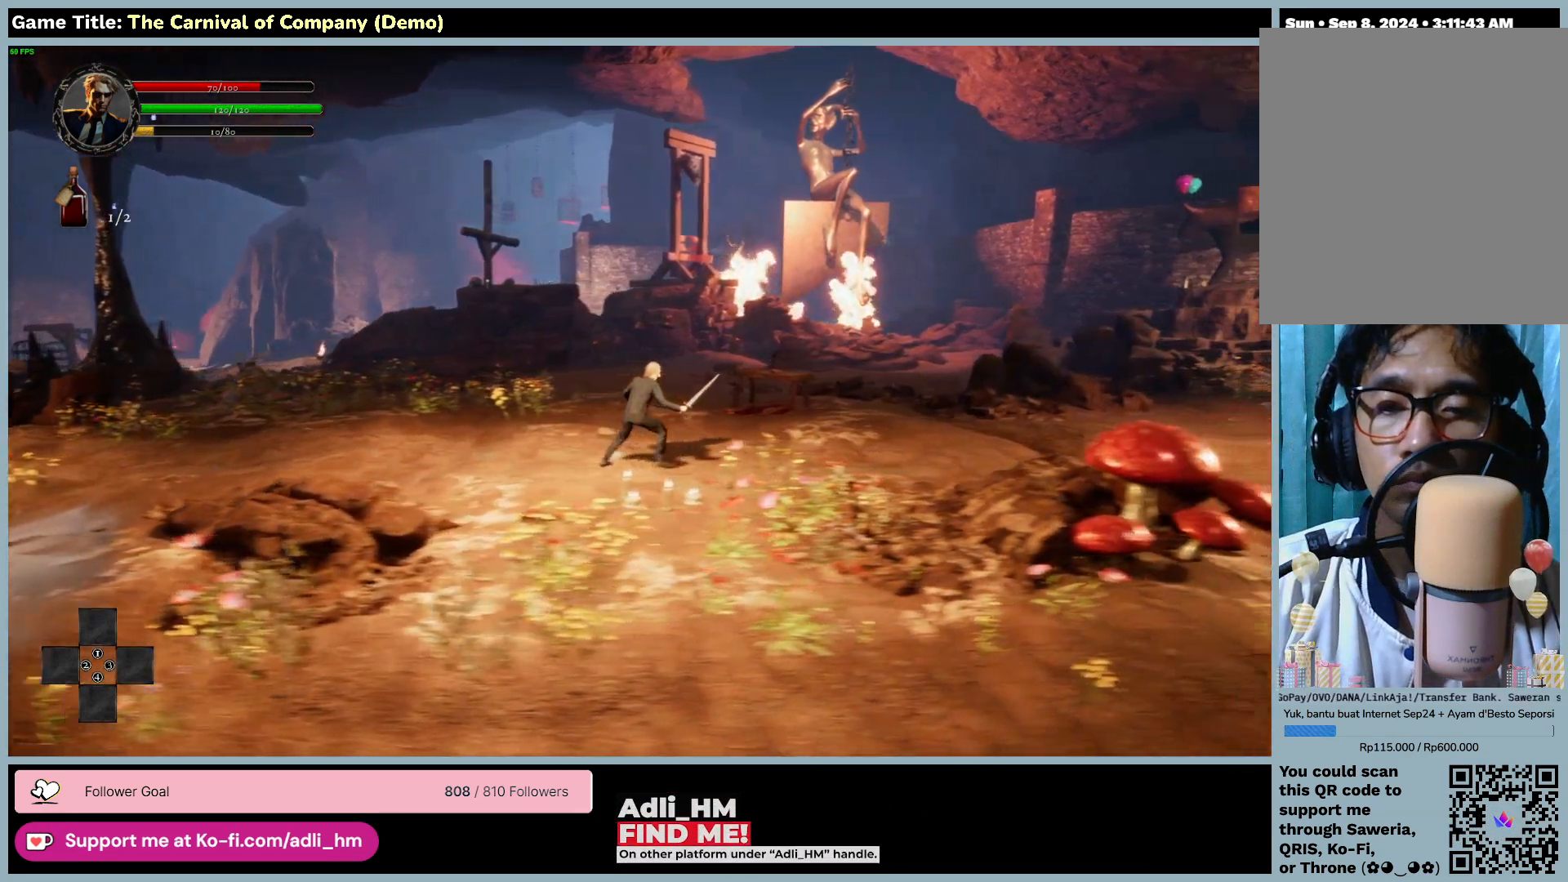
{"keys": ["d"], "mouse": [], "events": []}
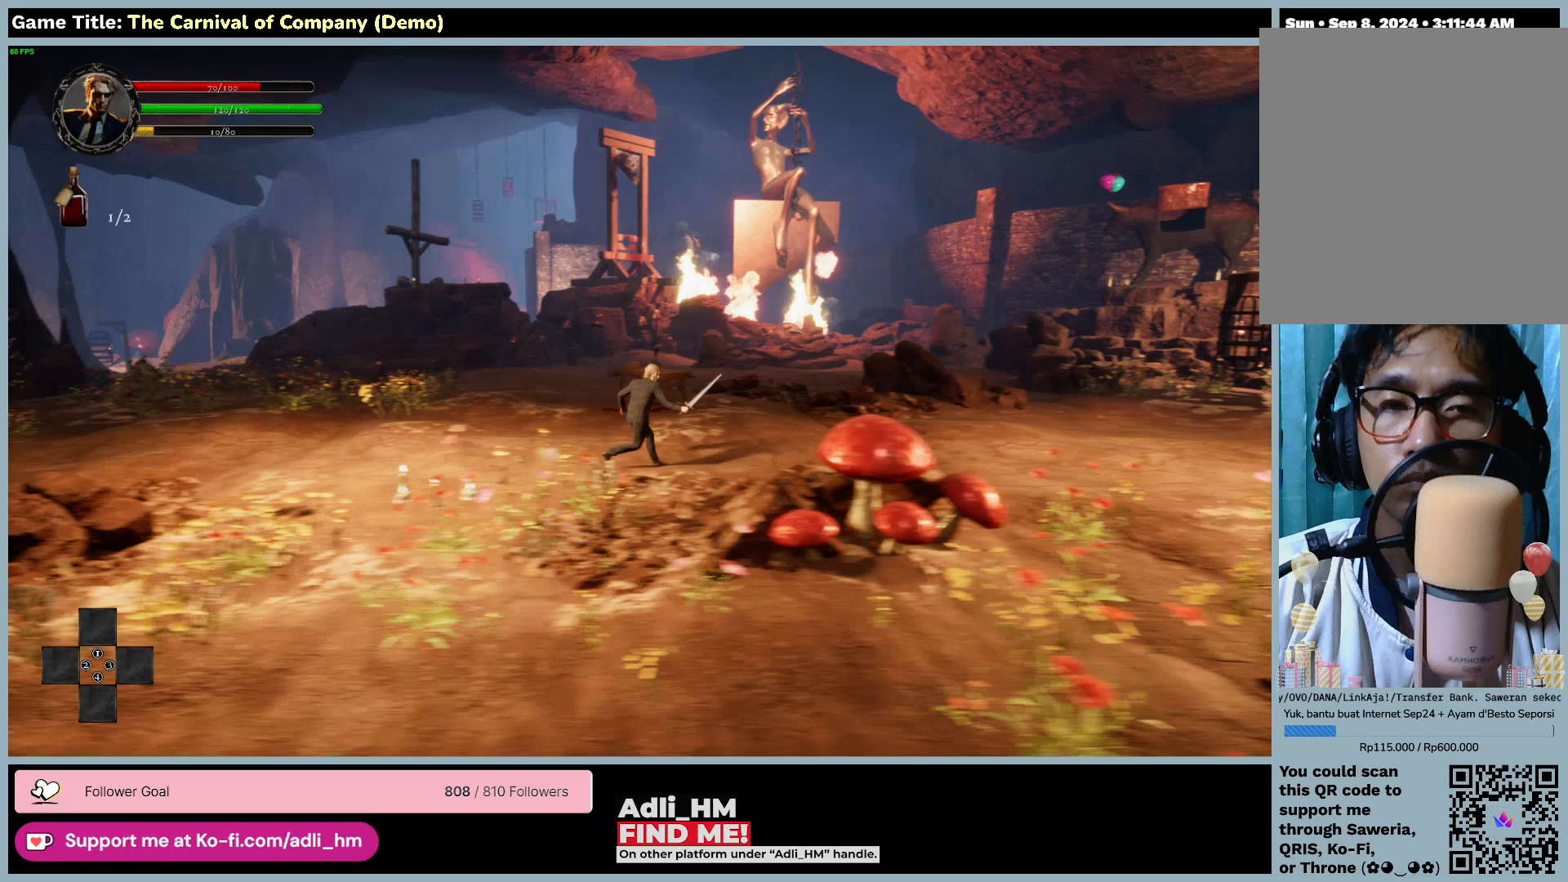
{"keys": ["d"], "mouse": [], "events": []}
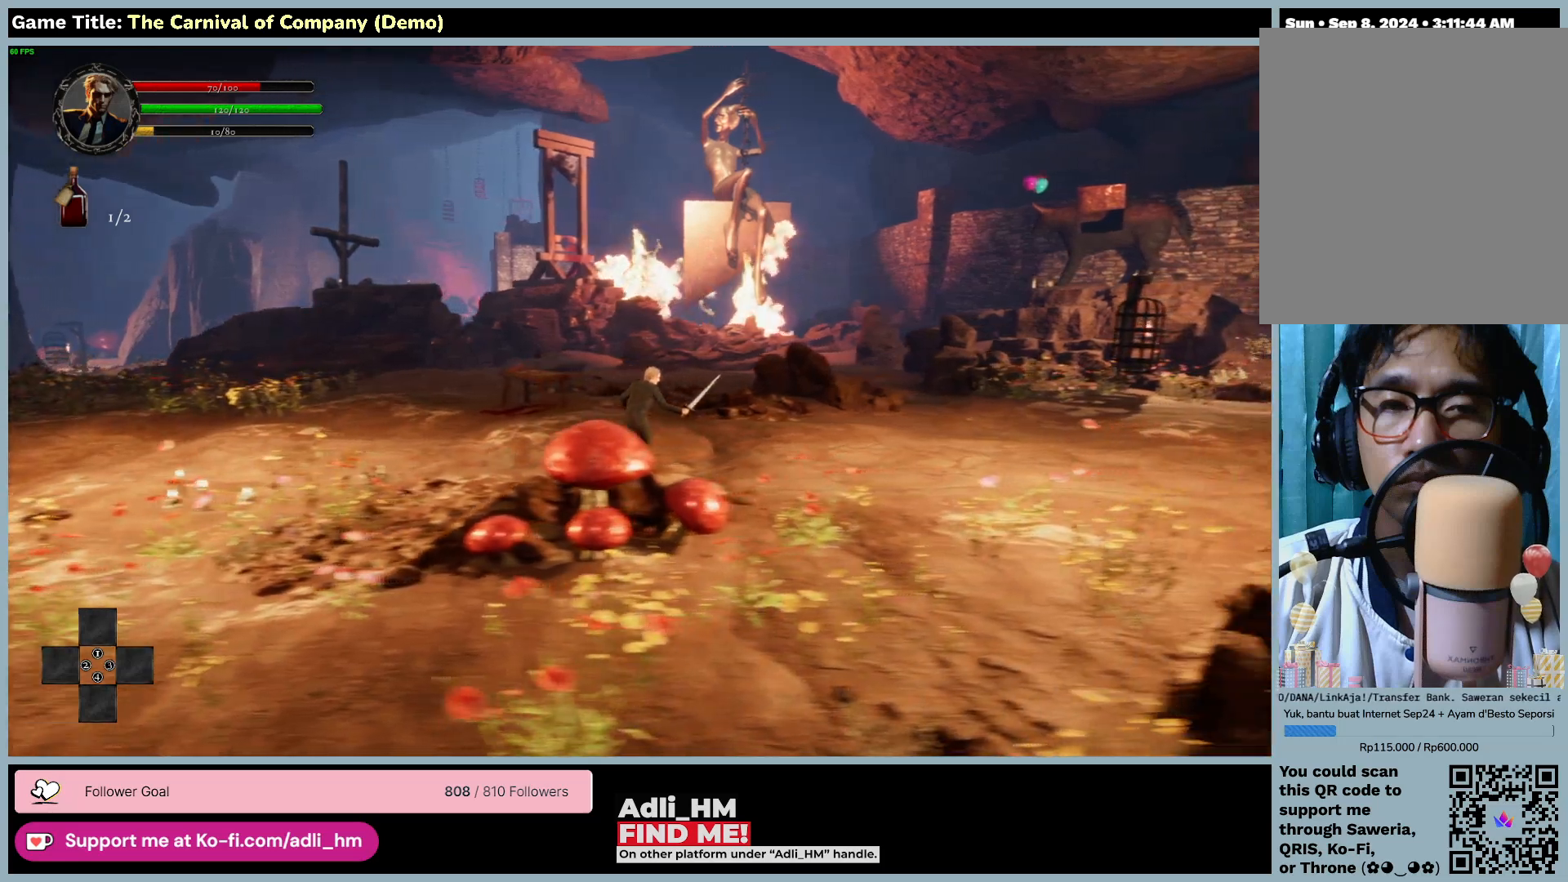
{"keys": ["d"], "mouse": [], "events": []}
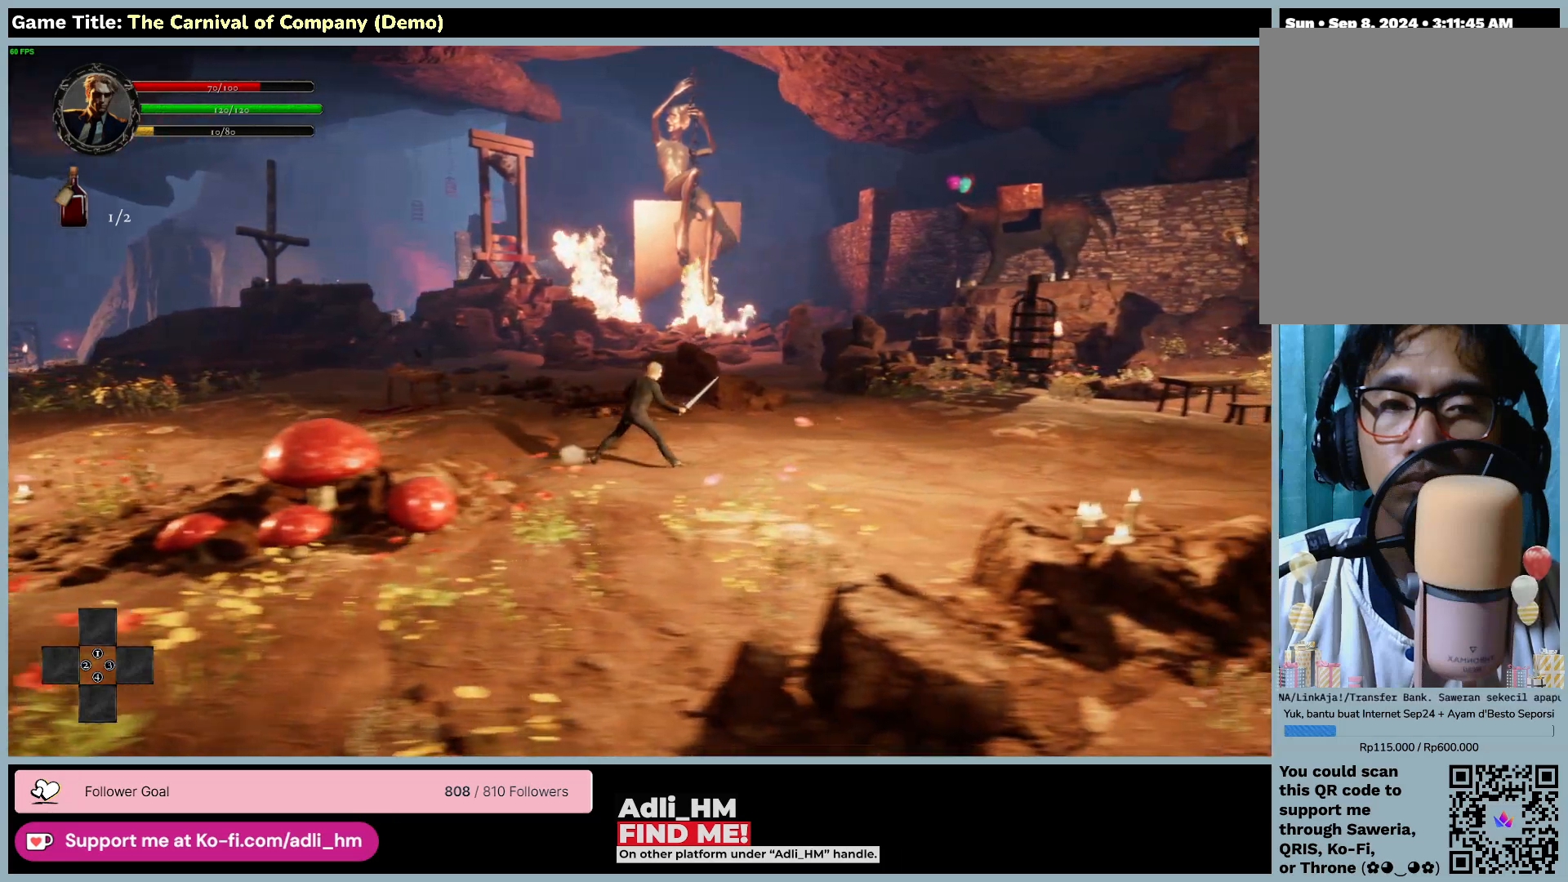
{"keys": ["d"], "mouse": [], "events": []}
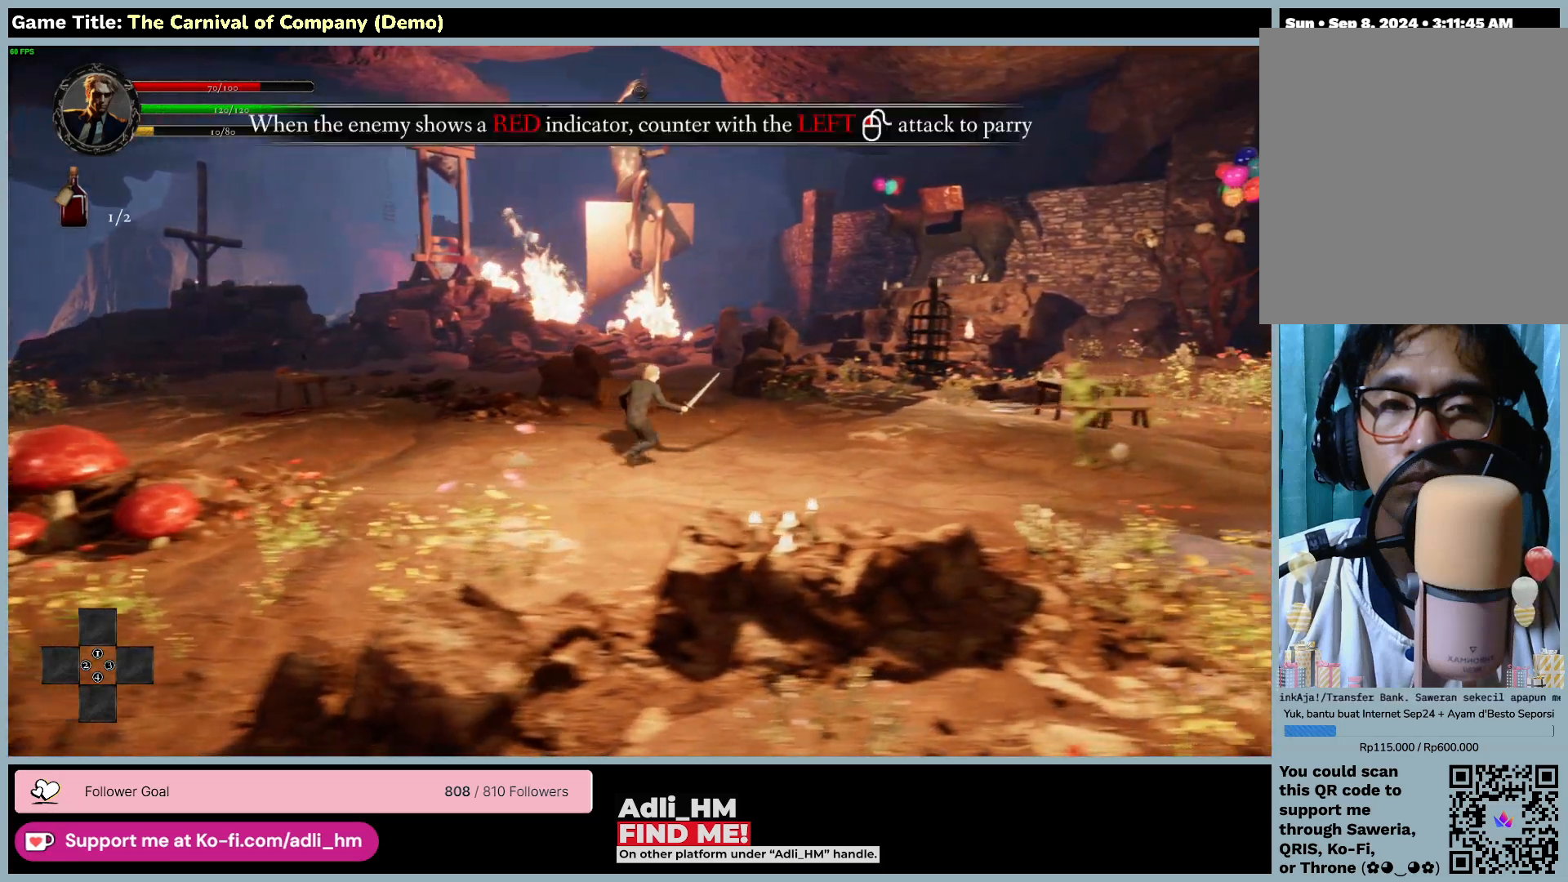
{"keys": ["d", "space", "w"], "mouse": [], "events": [[367, "w", "down"], [500, "space", "down"]]}
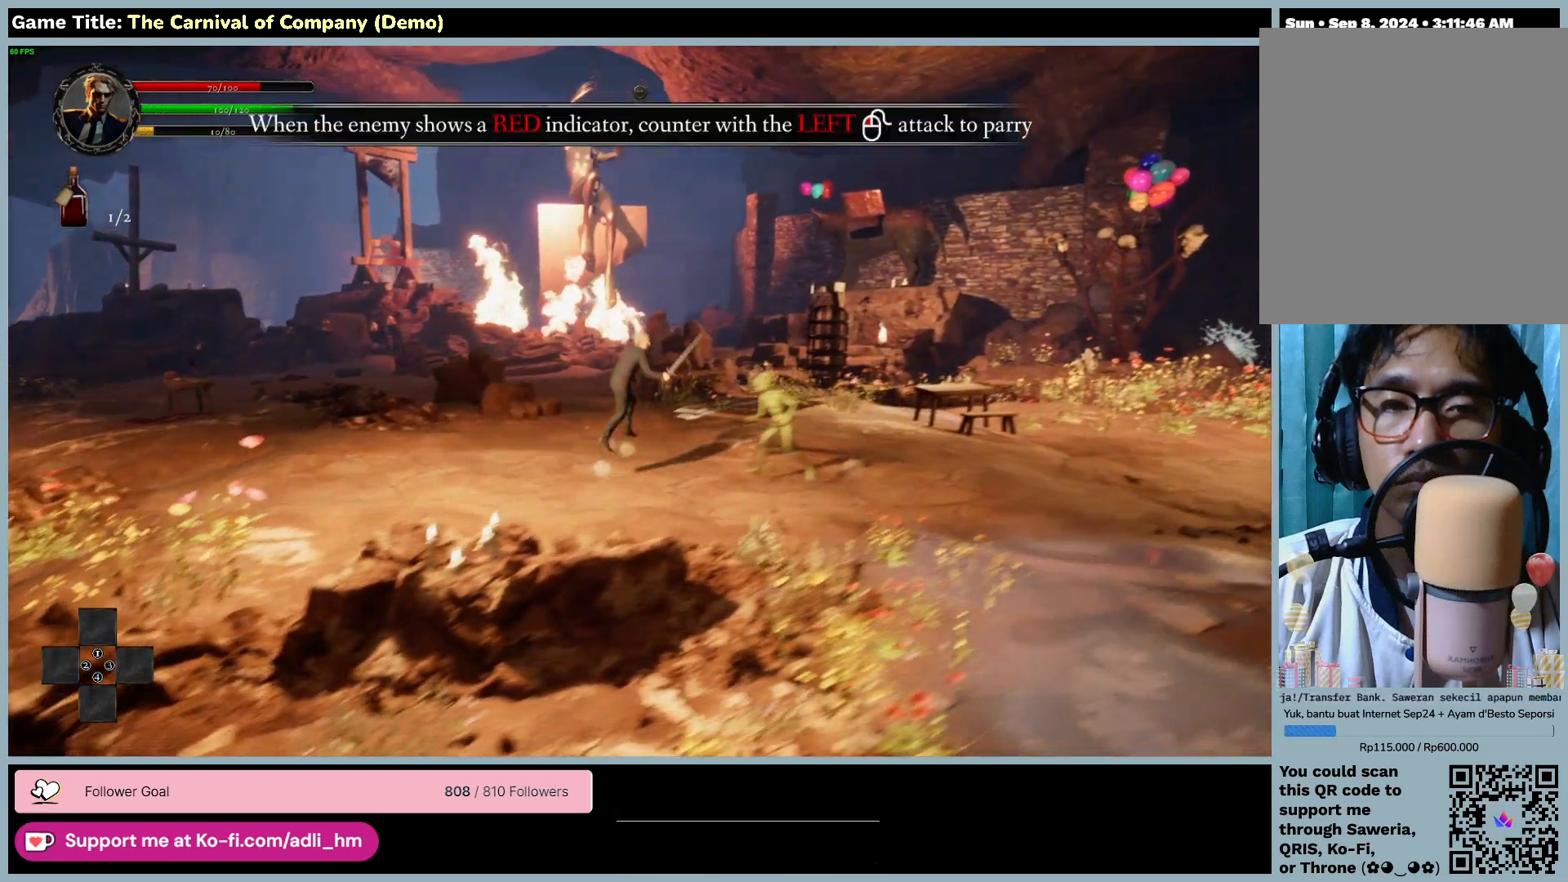
{"keys": ["space", "w"], "mouse": [], "events": [[167, "d", "up"]]}
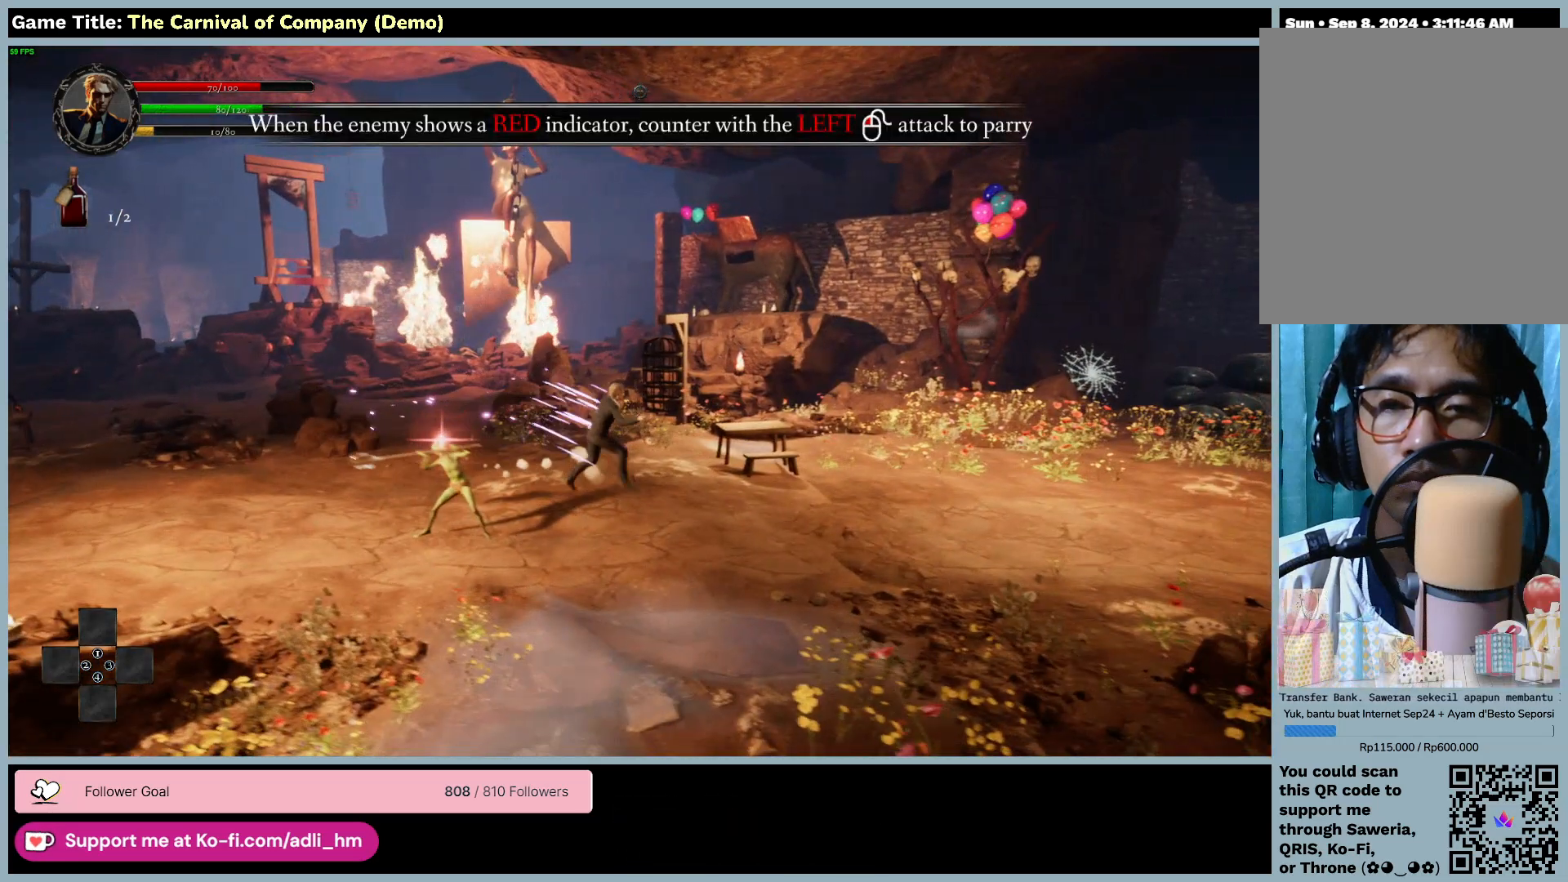
{"keys": ["space", "w"], "mouse": [], "events": []}
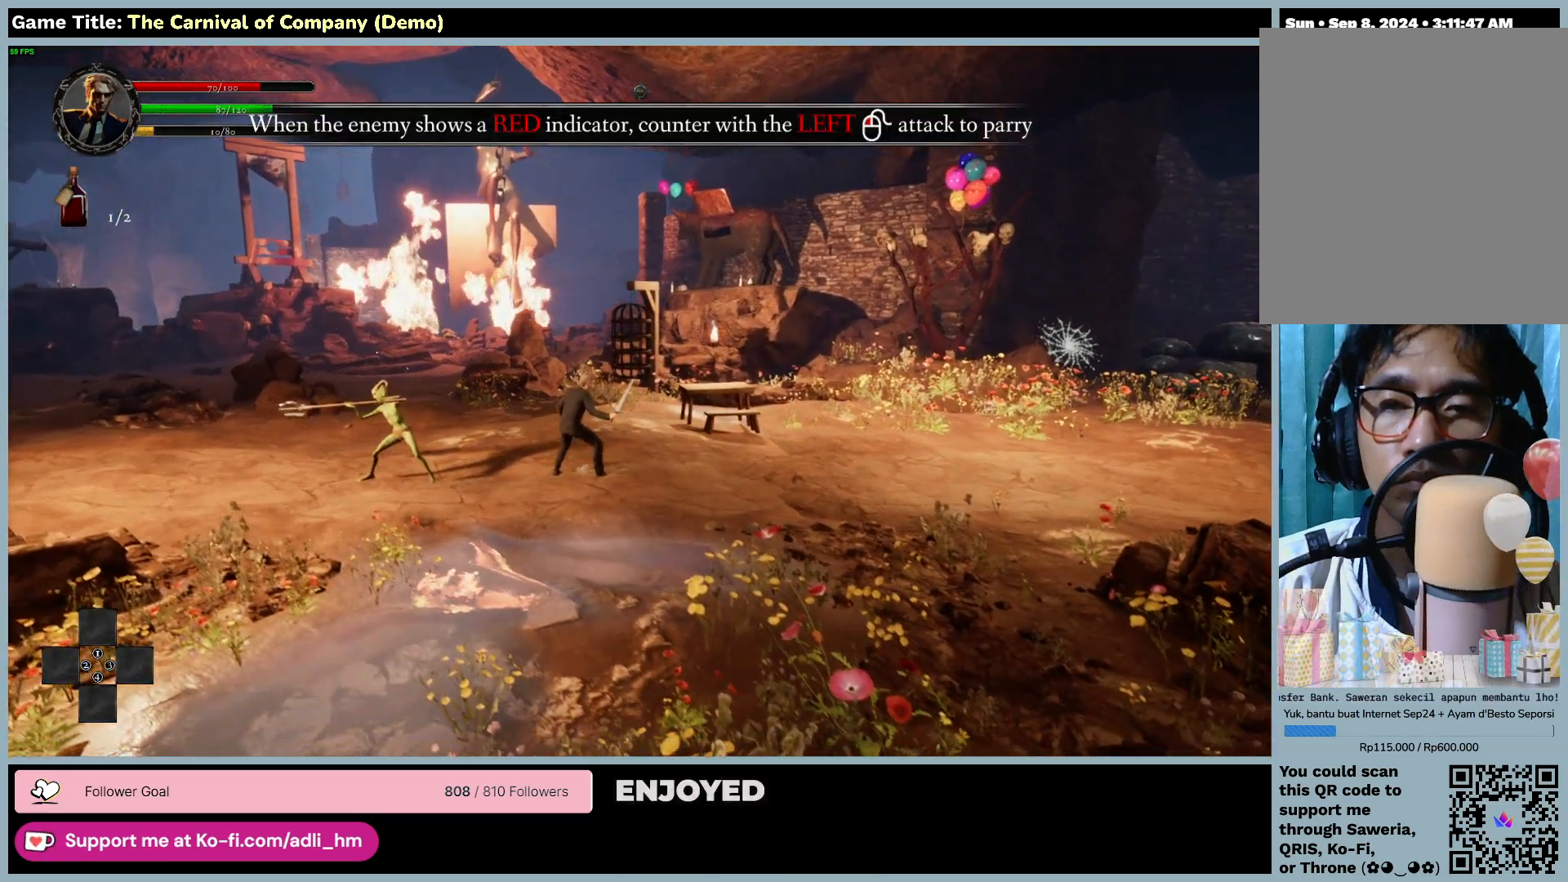
{"keys": ["a"], "mouse": ["left"], "events": [[167, "a", "down"], [383, "mouse_left", "down"], [400, "space", "up"], [400, "w", "up"]]}
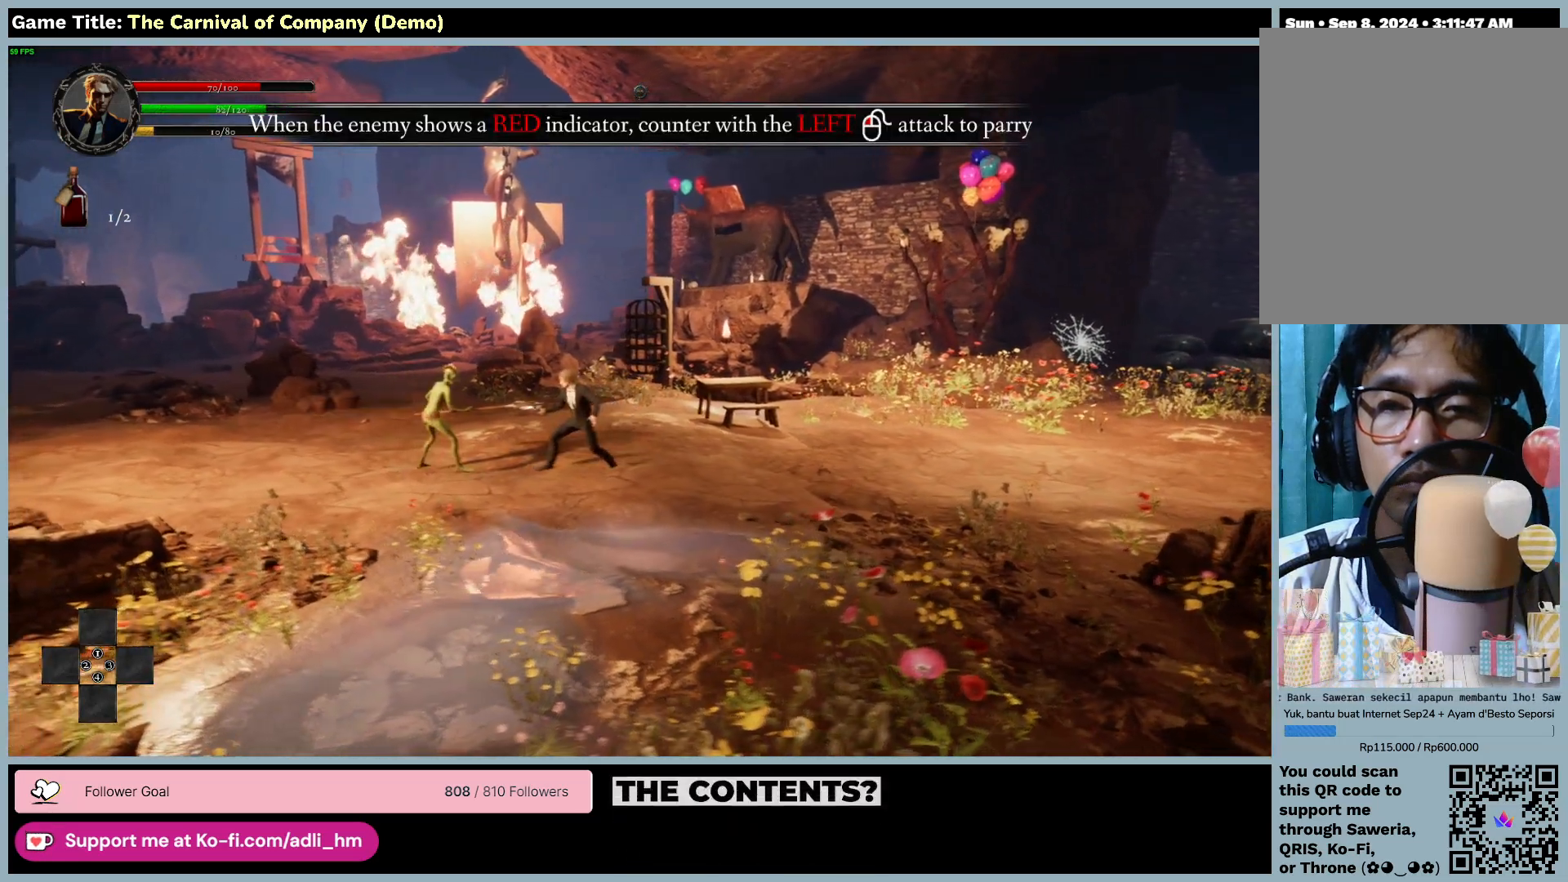
{"keys": [], "mouse": ["left"], "events": [[350, "a", "up"]]}
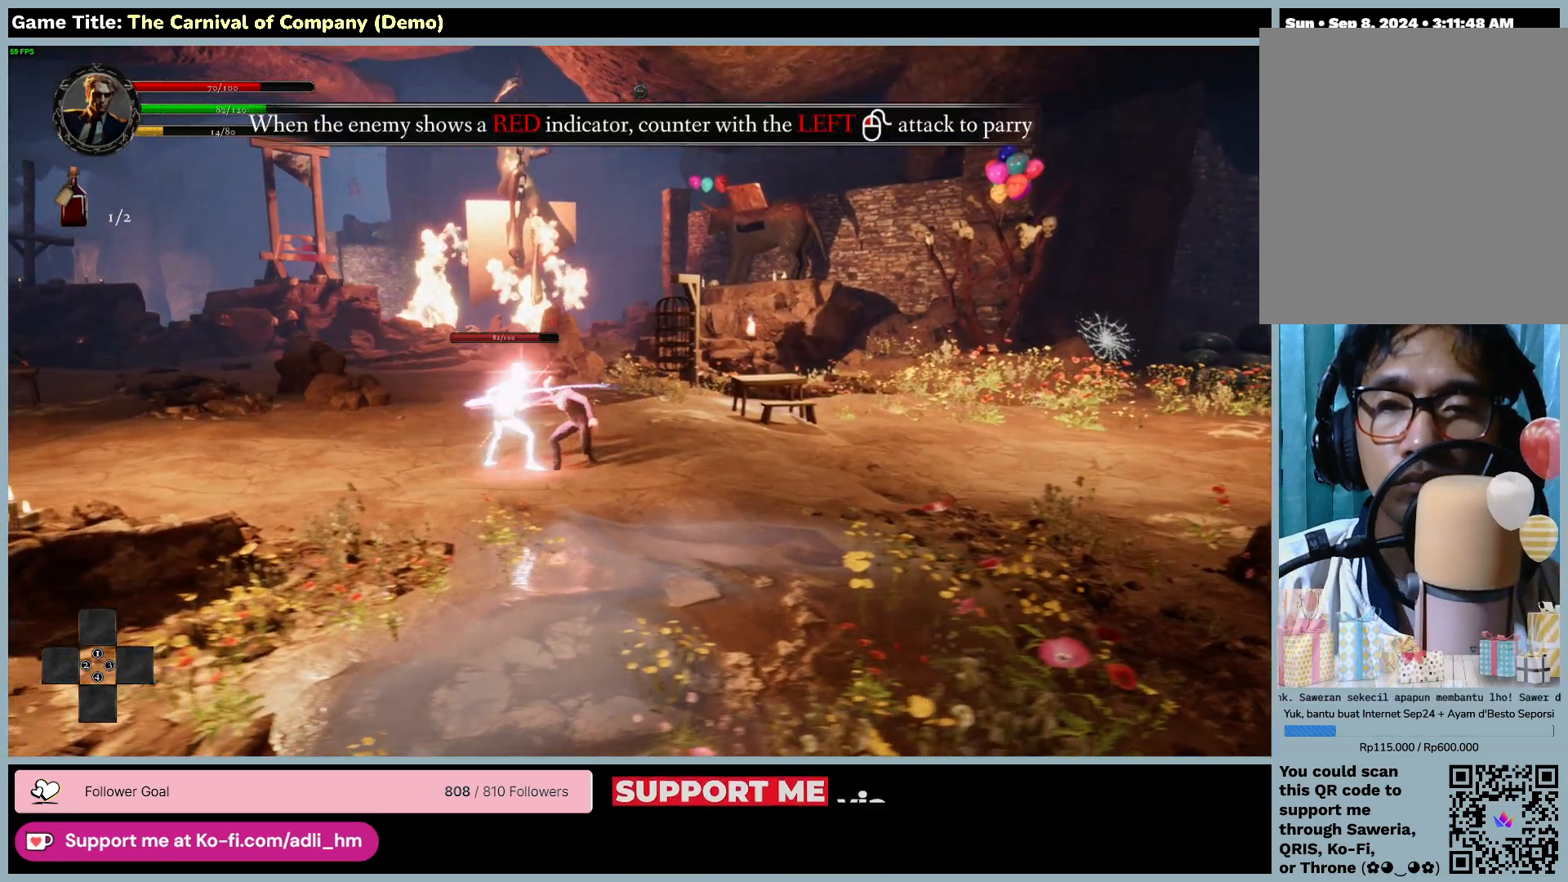
{"keys": [], "mouse": ["left"], "events": []}
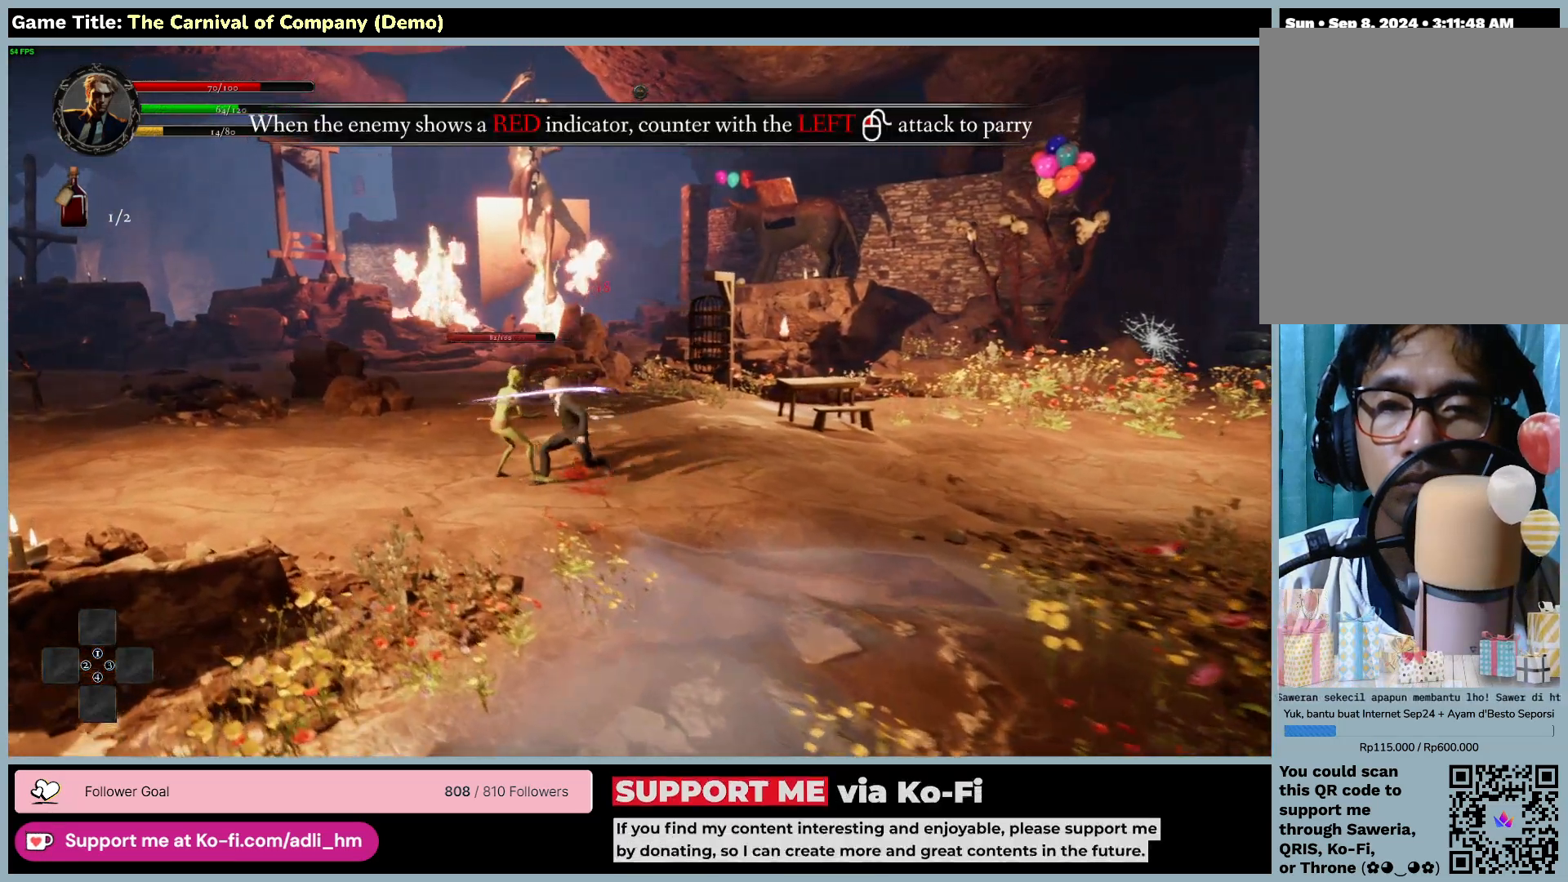
{"keys": [], "mouse": ["left"], "events": []}
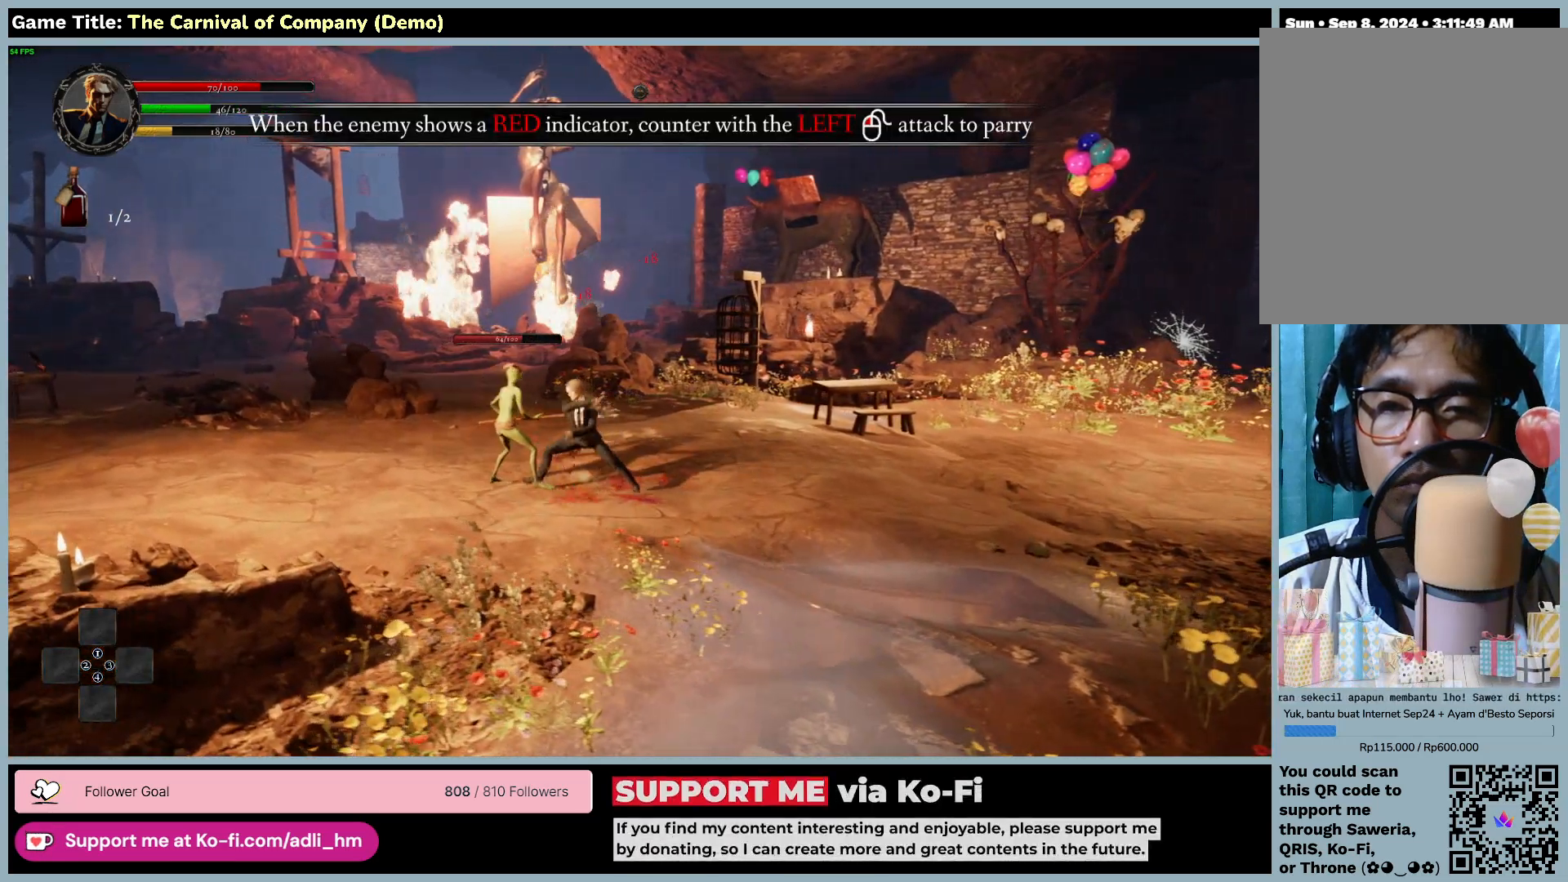
{"keys": [], "mouse": ["left"], "events": []}
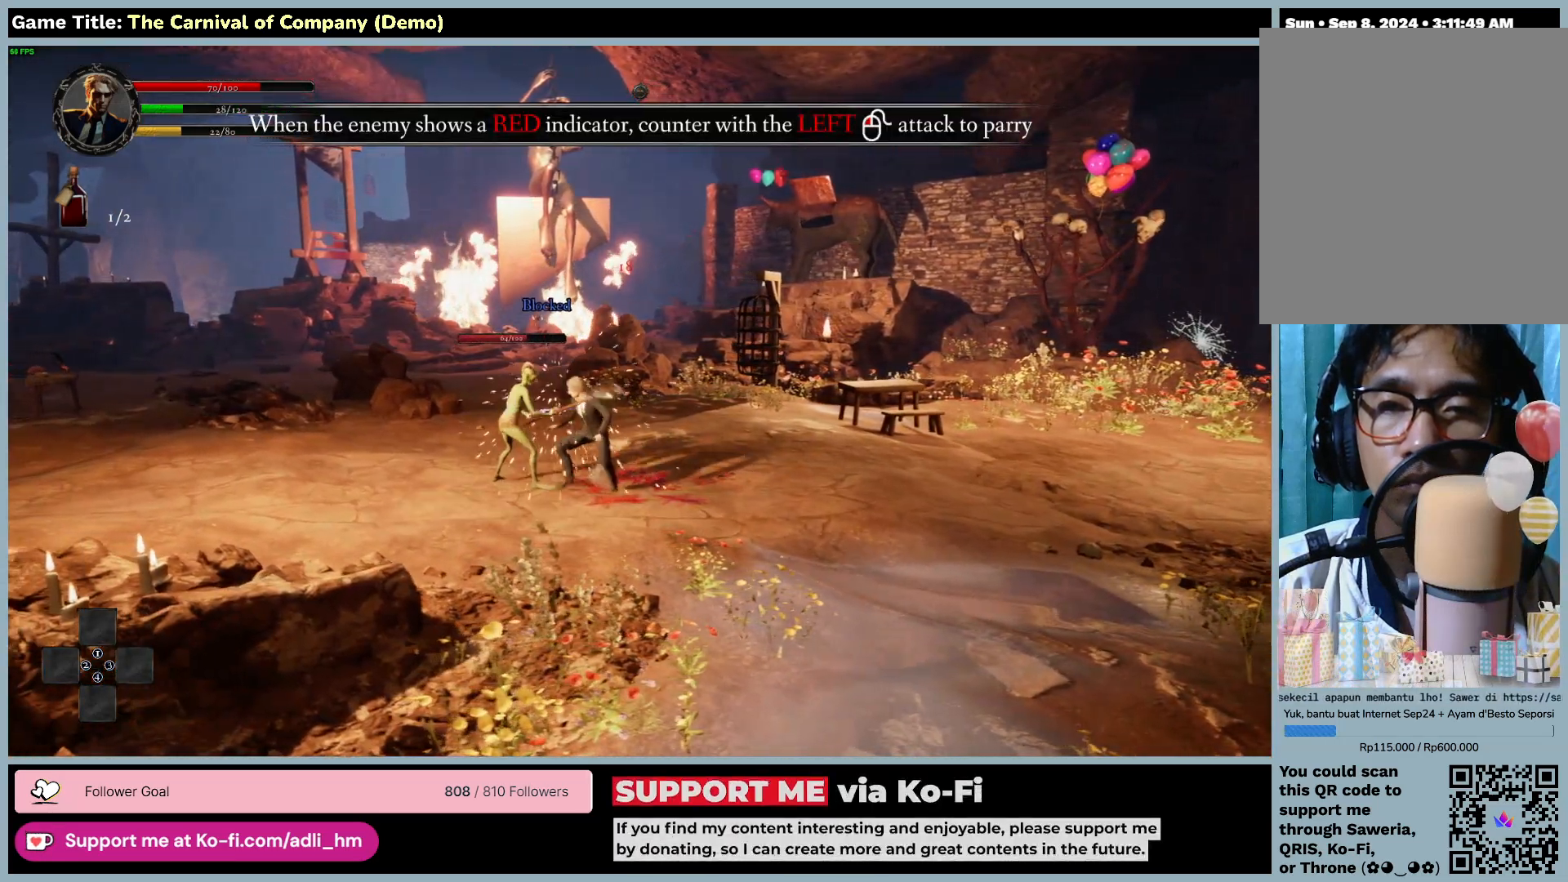
{"keys": ["a"], "mouse": ["left"], "events": [[383, "a", "down"]]}
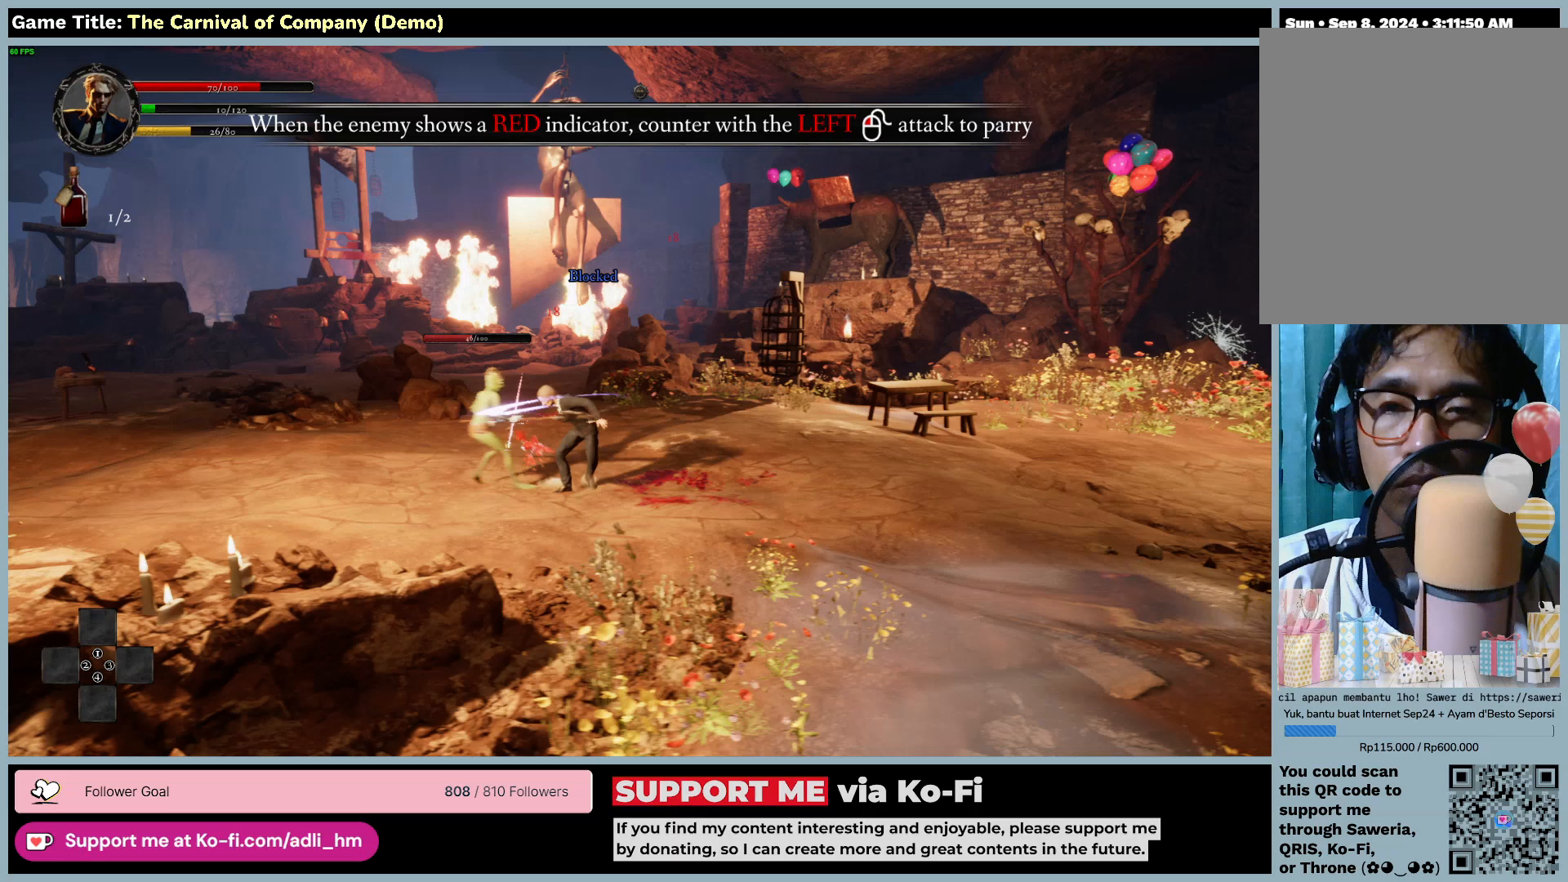
{"keys": ["a"], "mouse": ["left"], "events": []}
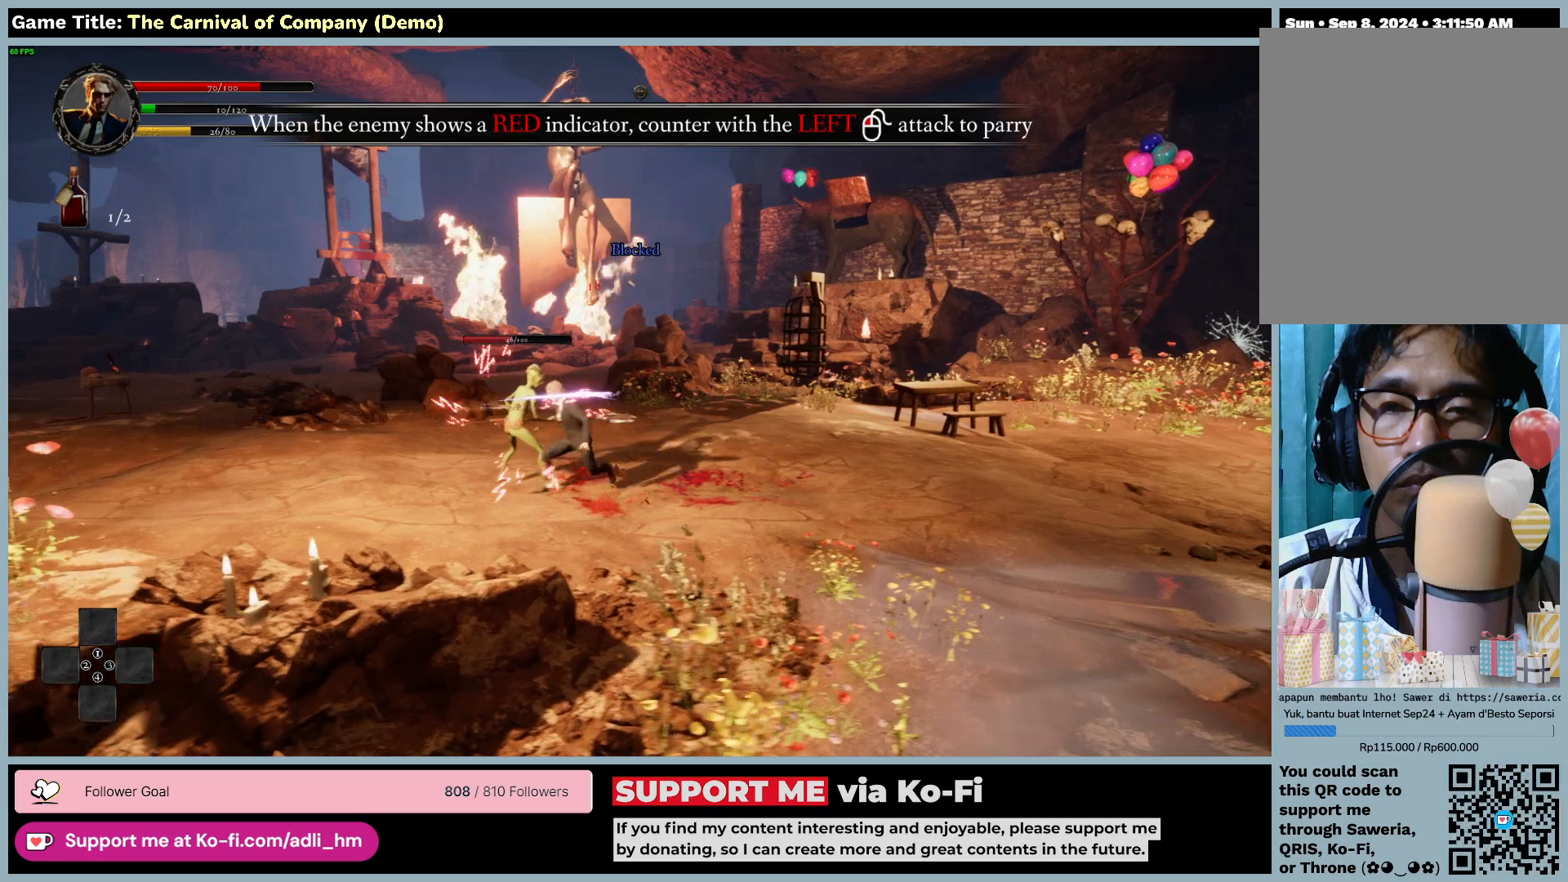
{"keys": ["a"], "mouse": ["left"], "events": []}
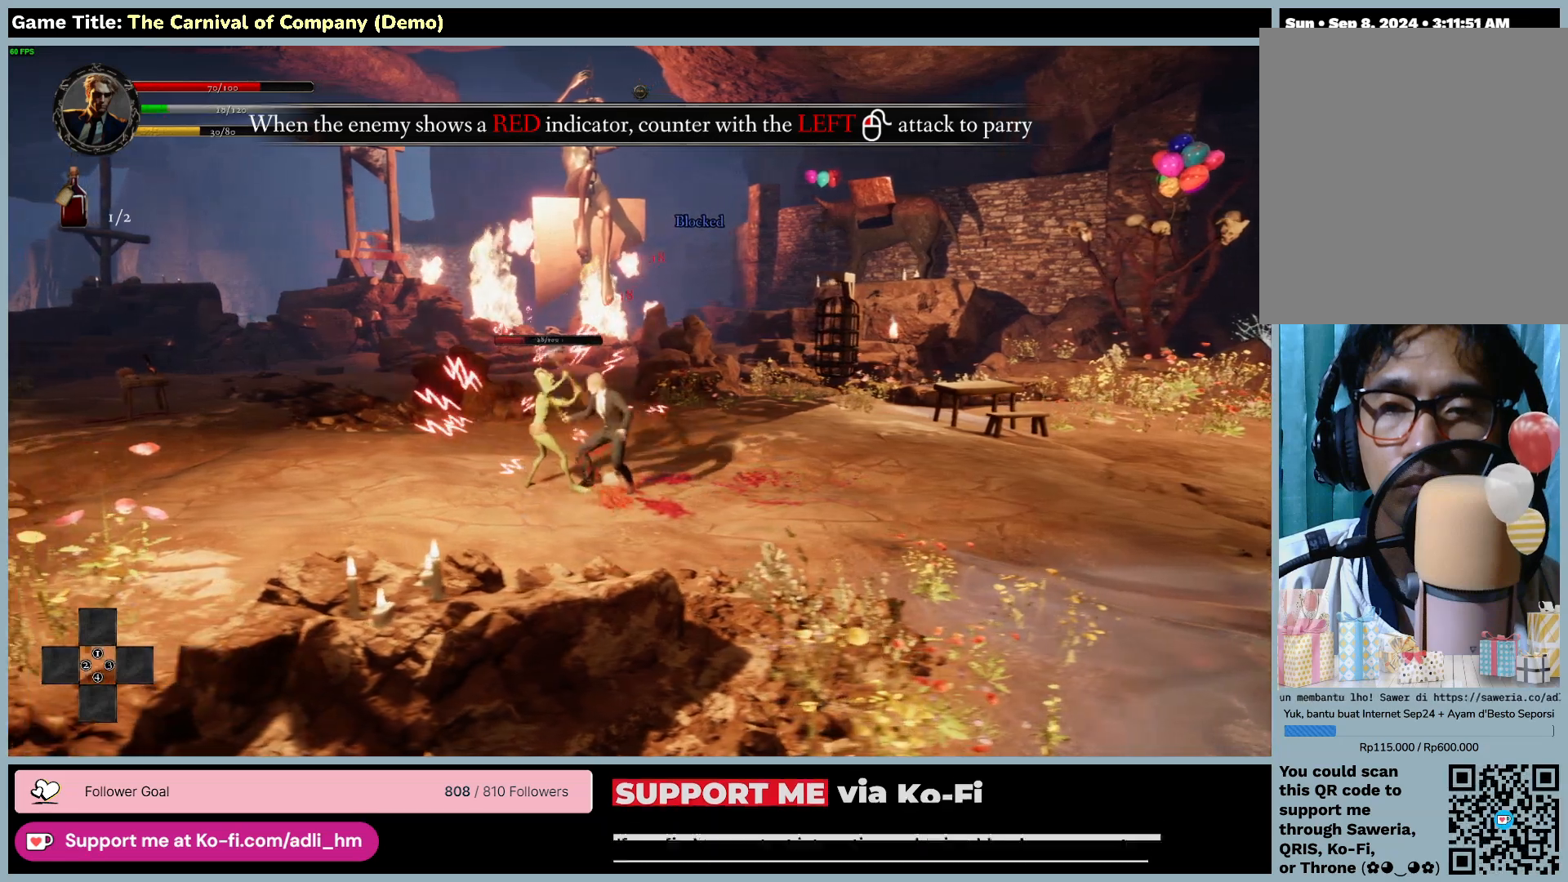
{"keys": ["a"], "mouse": ["left"], "events": []}
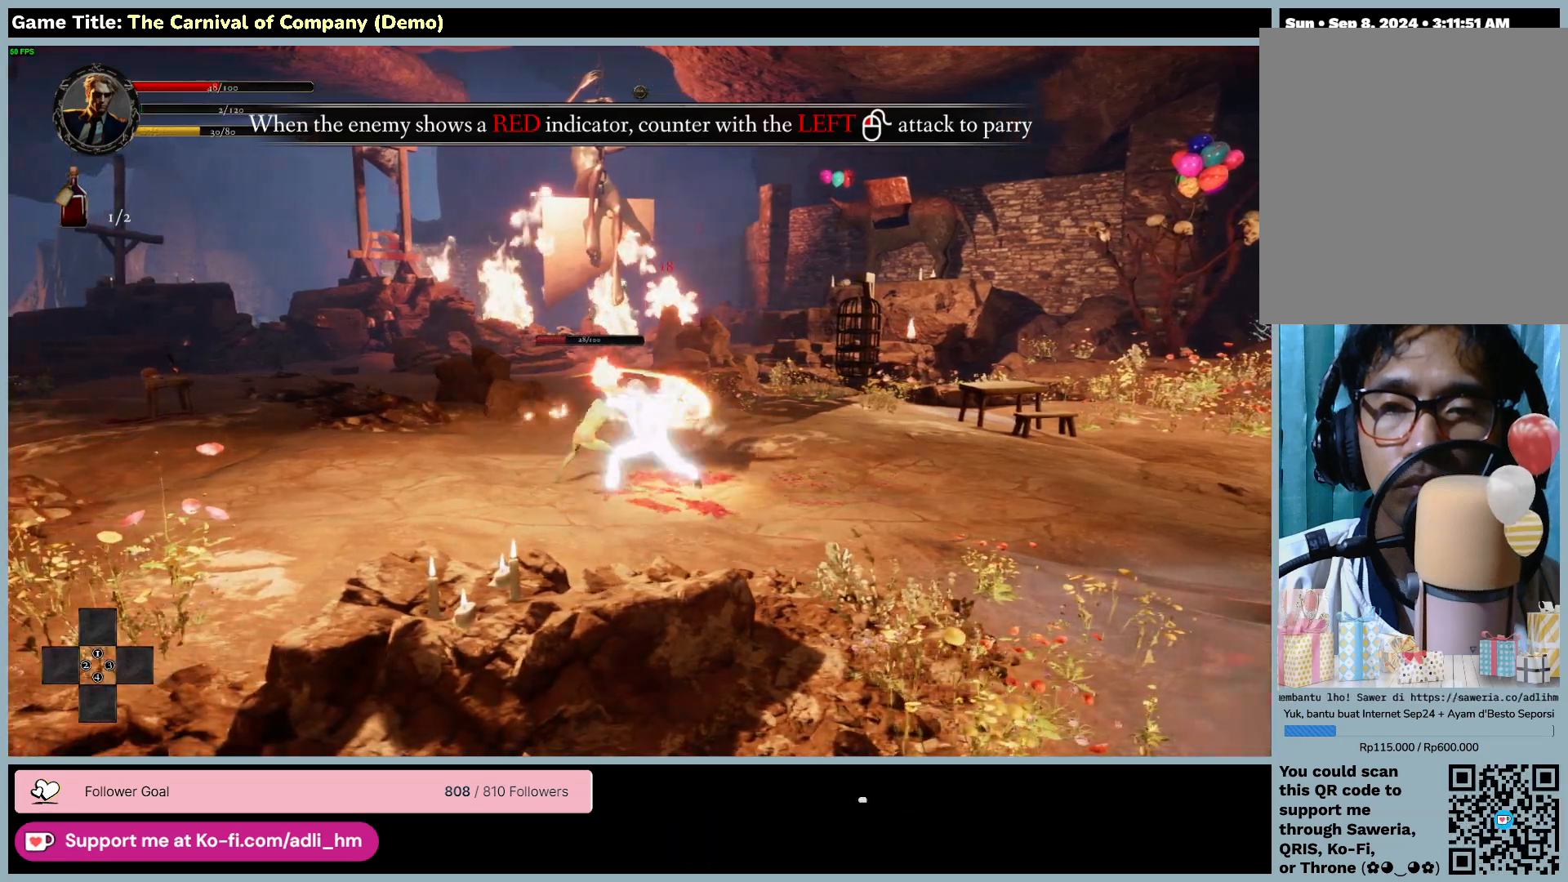
{"keys": ["a"], "mouse": ["left"], "events": []}
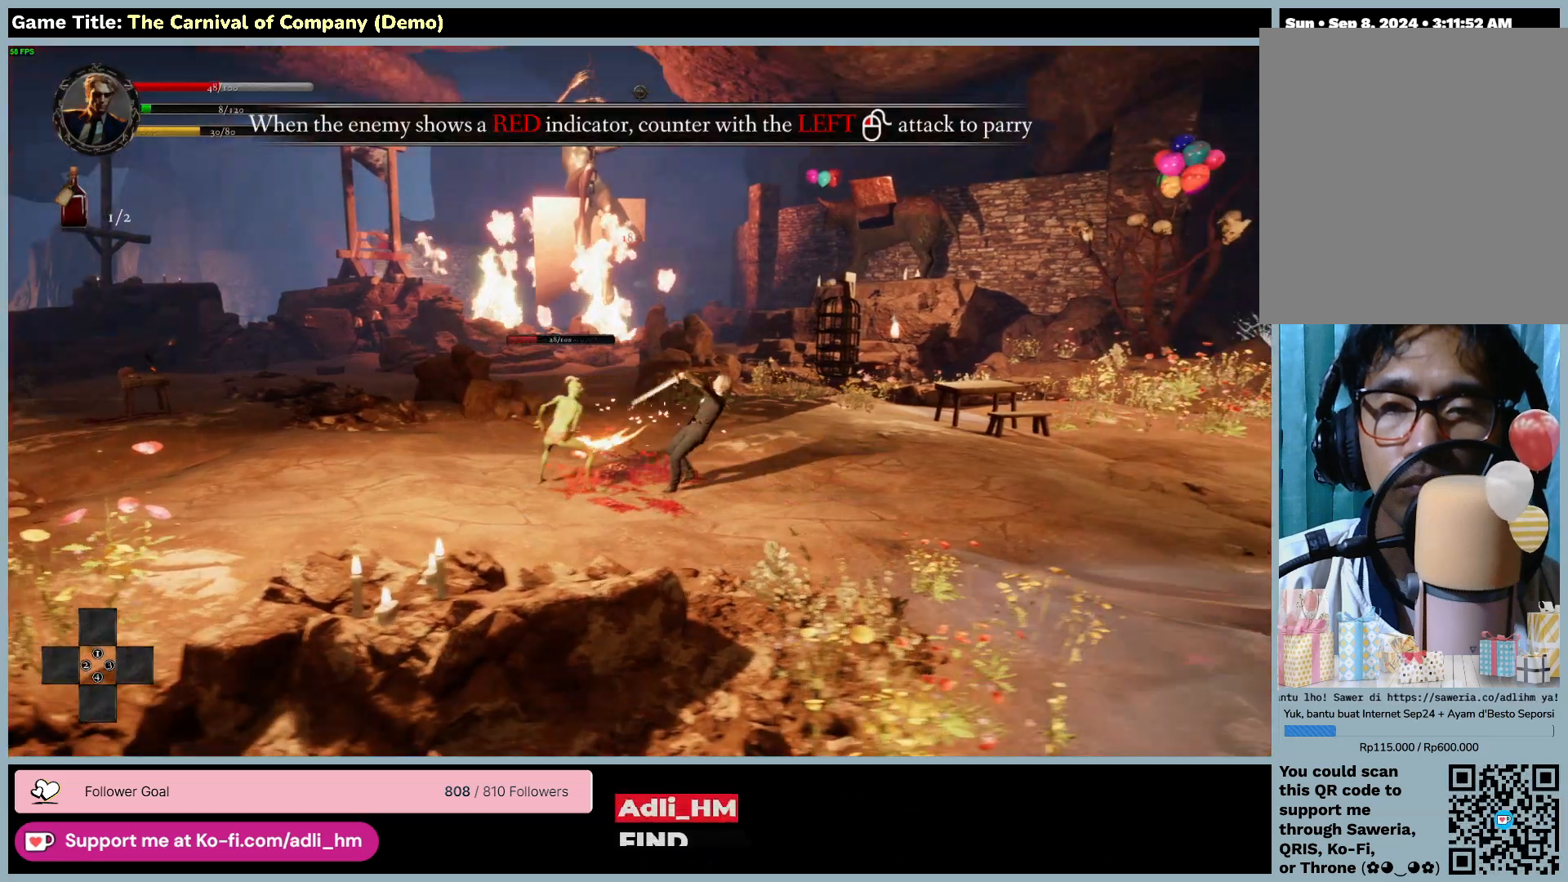
{"keys": ["a", "f"], "mouse": [], "events": [[33, "mouse_left", "up"], [283, "f", "down"]]}